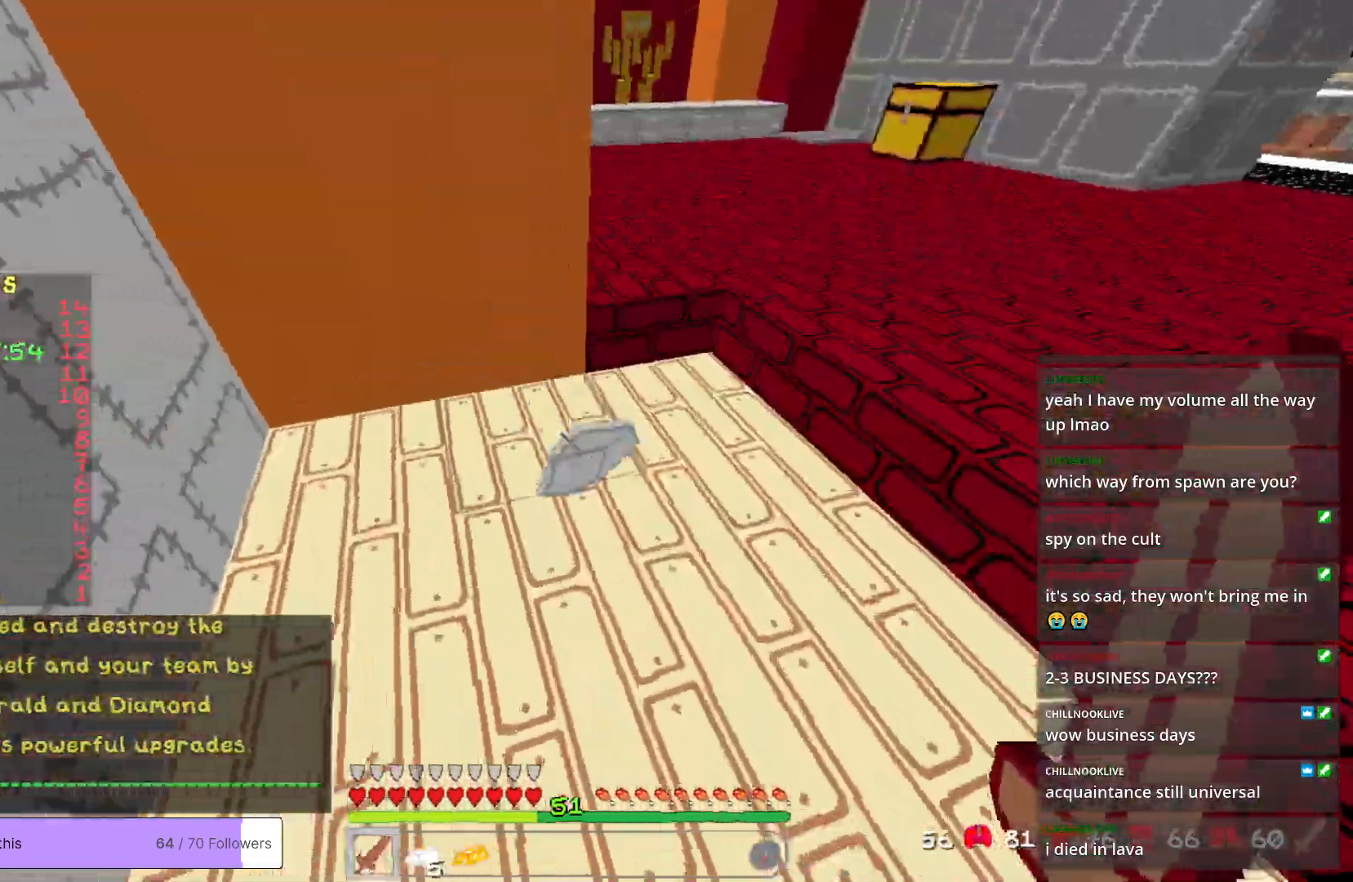
Gameplay with keyboard and mouse; each line is a JSON object with the keys and mouse buttons held at the frame after it. "events" lists presses ("down") and releases ("up") of "a", "d", "s", "w", "mouse_left" and "mouse_right" between this image and that frame as [ms after this image, input, new state], when the widget could be followed in between. "mouse_left", "mouse_right" = the "left", "right" buttons of the "mouse" list. No other keys are recorded. Fast repeated clicks can show as one long hold. Mouse movement is not recorded.
{"keys": ["d", "w"], "mouse": [], "events": [[318, "d", "down"], [351, "a", "up"]]}
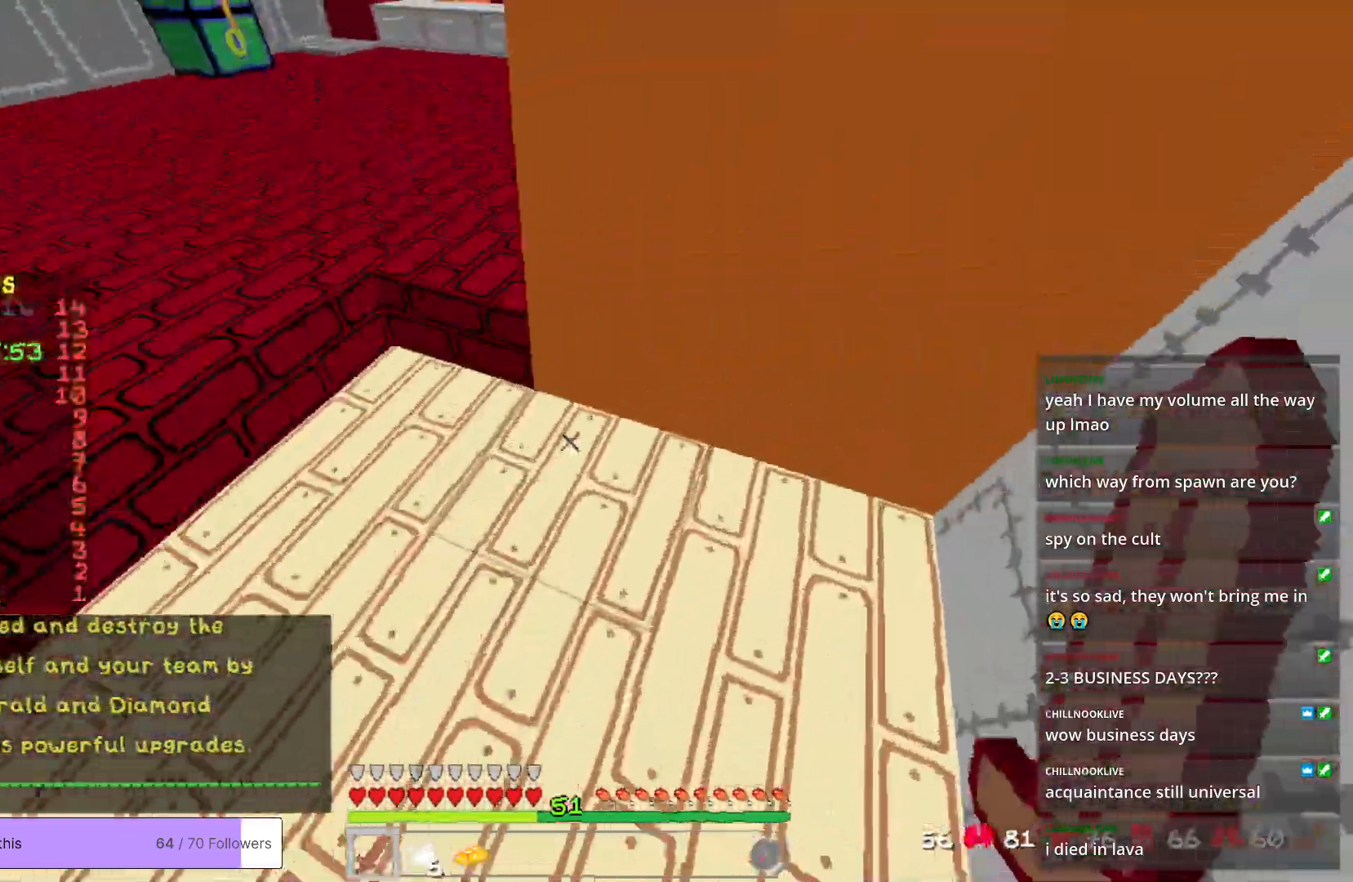
{"keys": ["a", "w"], "mouse": [], "events": [[234, "a", "down"], [434, "d", "up"]]}
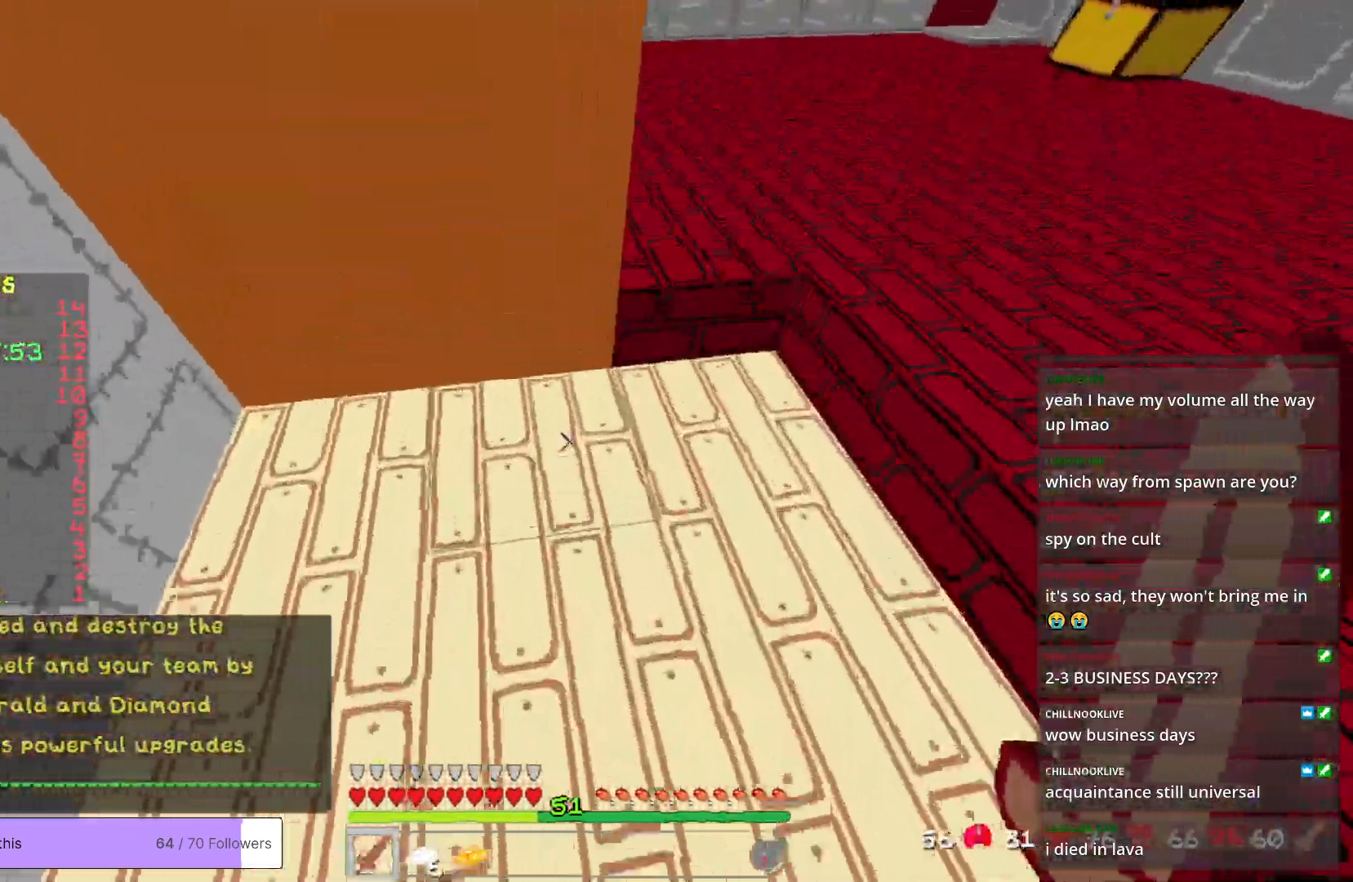
{"keys": ["d", "w"], "mouse": [], "events": [[267, "d", "down"], [300, "a", "up"]]}
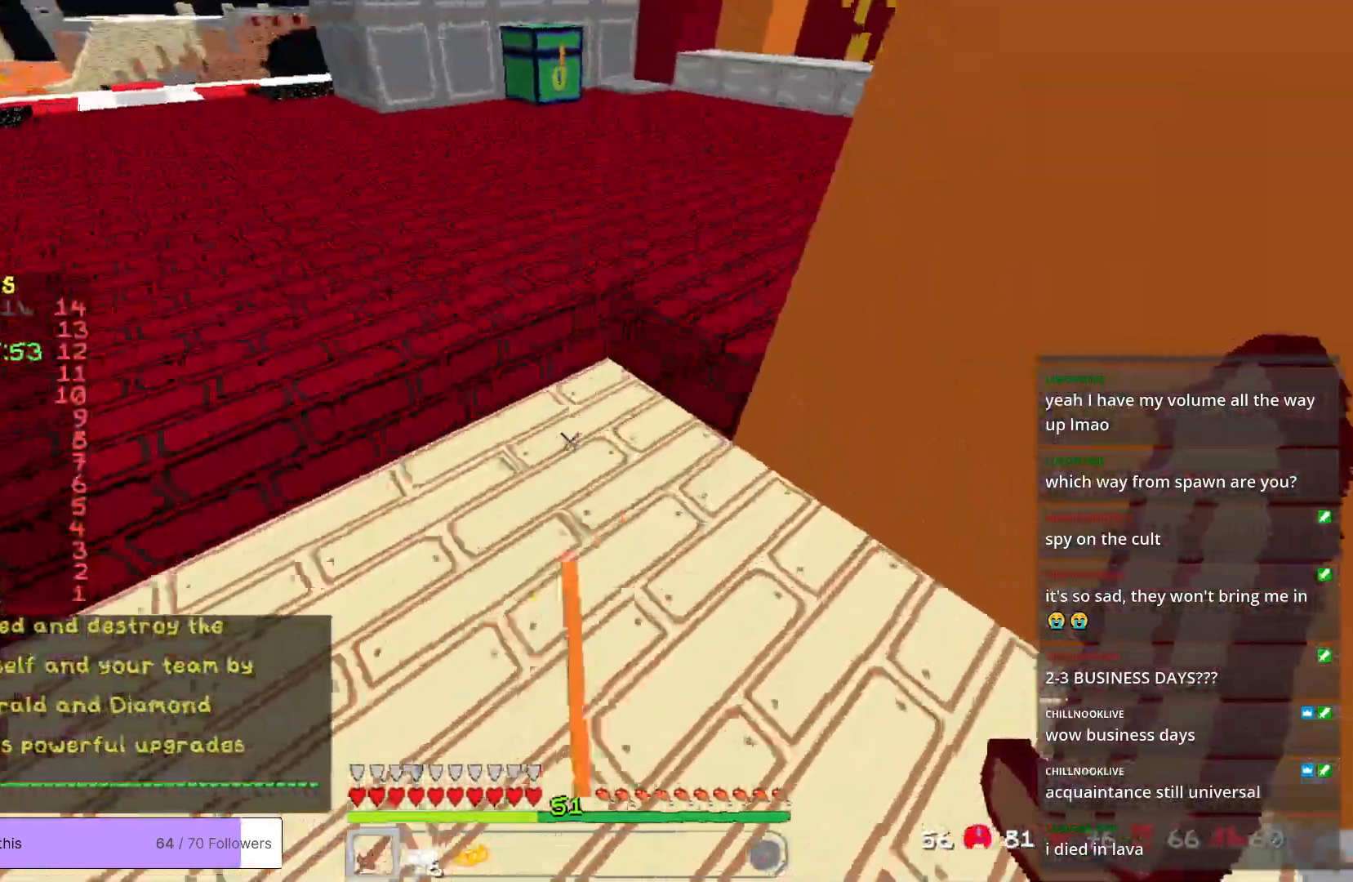
{"keys": ["a", "s"], "mouse": [], "events": [[183, "a", "down"], [217, "w", "up"], [317, "d", "up"], [467, "s", "down"]]}
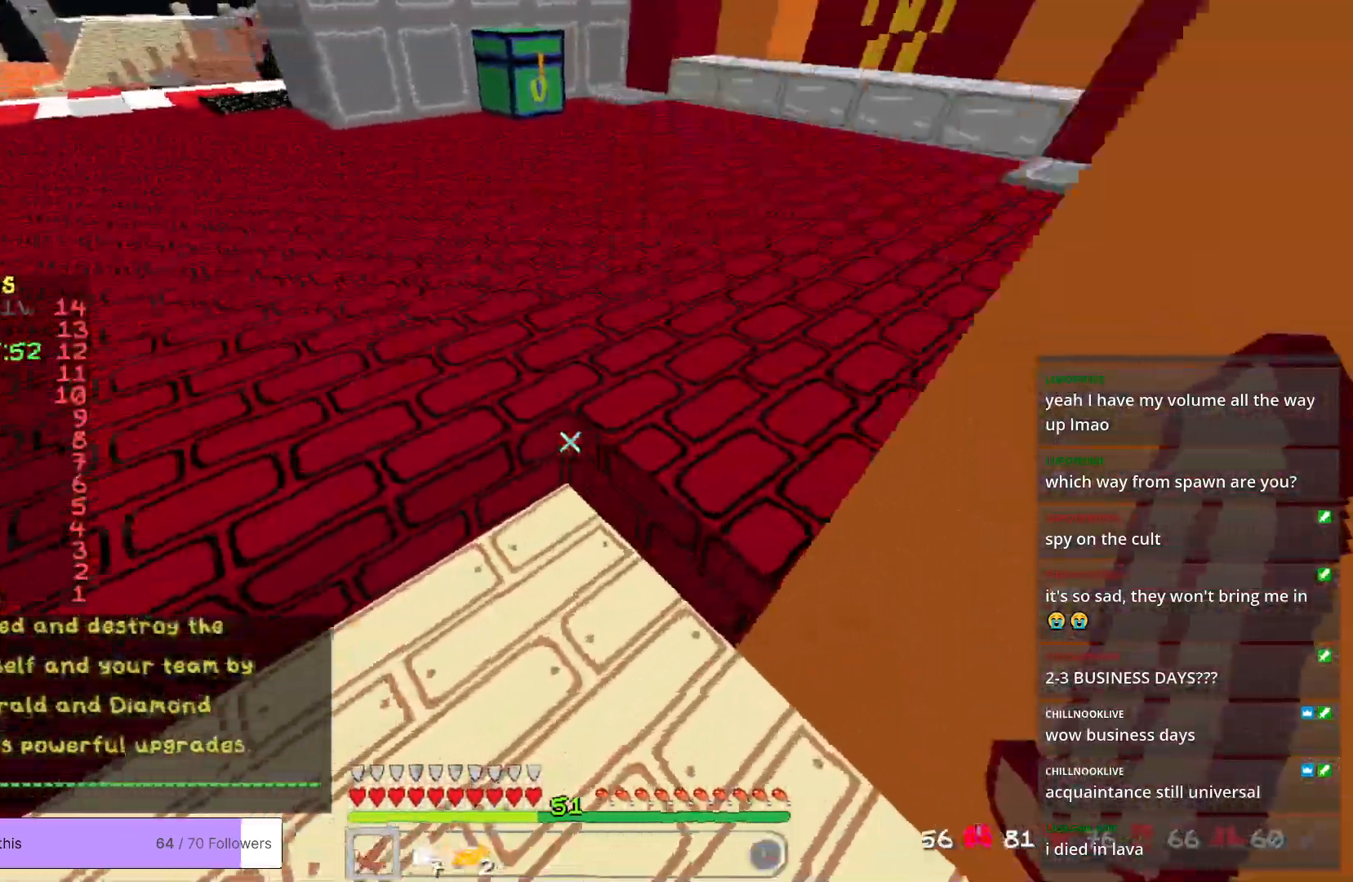
{"keys": ["d"], "mouse": [], "events": [[167, "a", "up"], [167, "d", "down"], [367, "s", "up"]]}
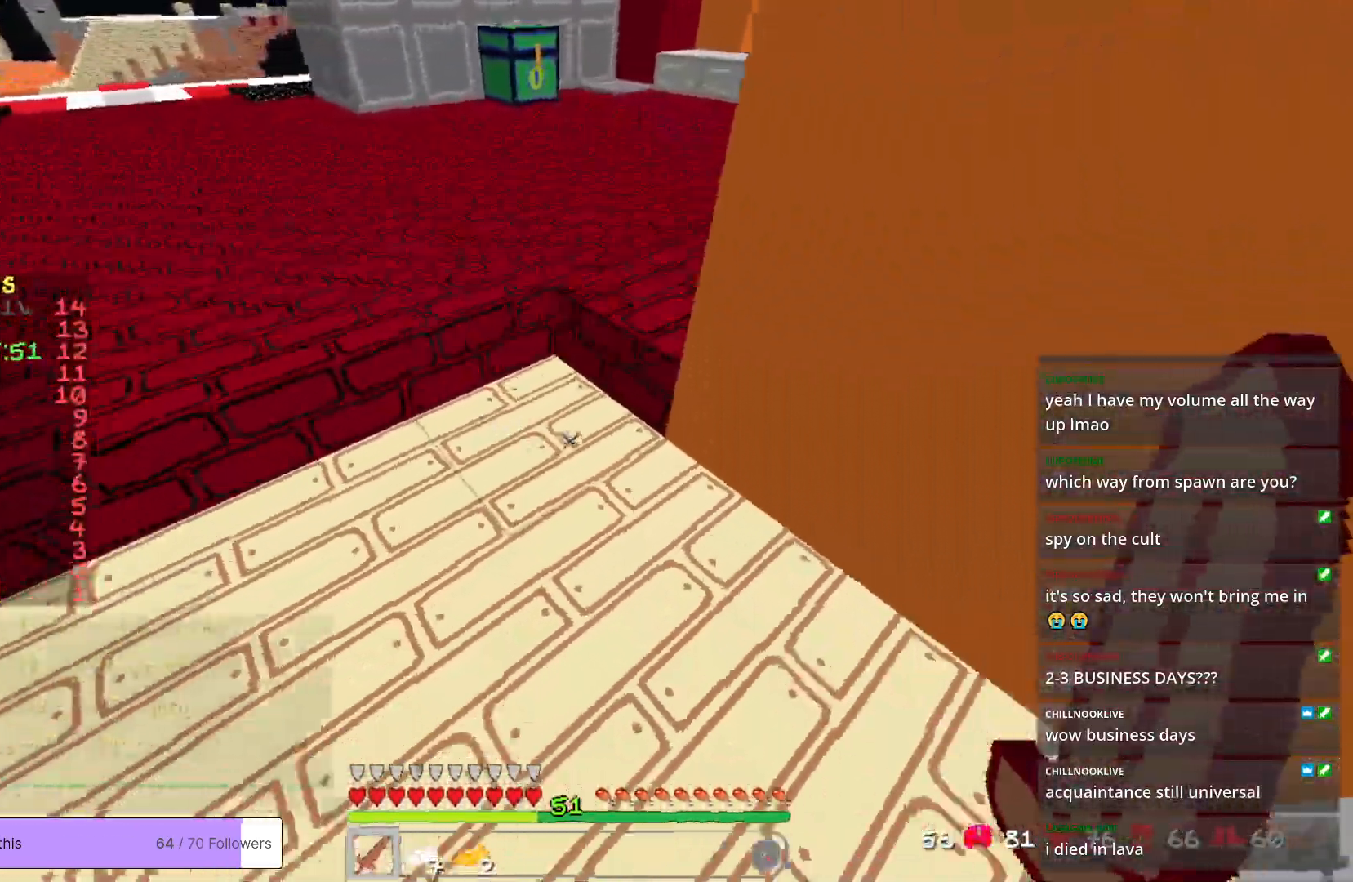
{"keys": ["a", "s"], "mouse": [], "events": [[16, "w", "down"], [83, "a", "down"], [267, "d", "up"], [300, "w", "up"], [484, "s", "down"]]}
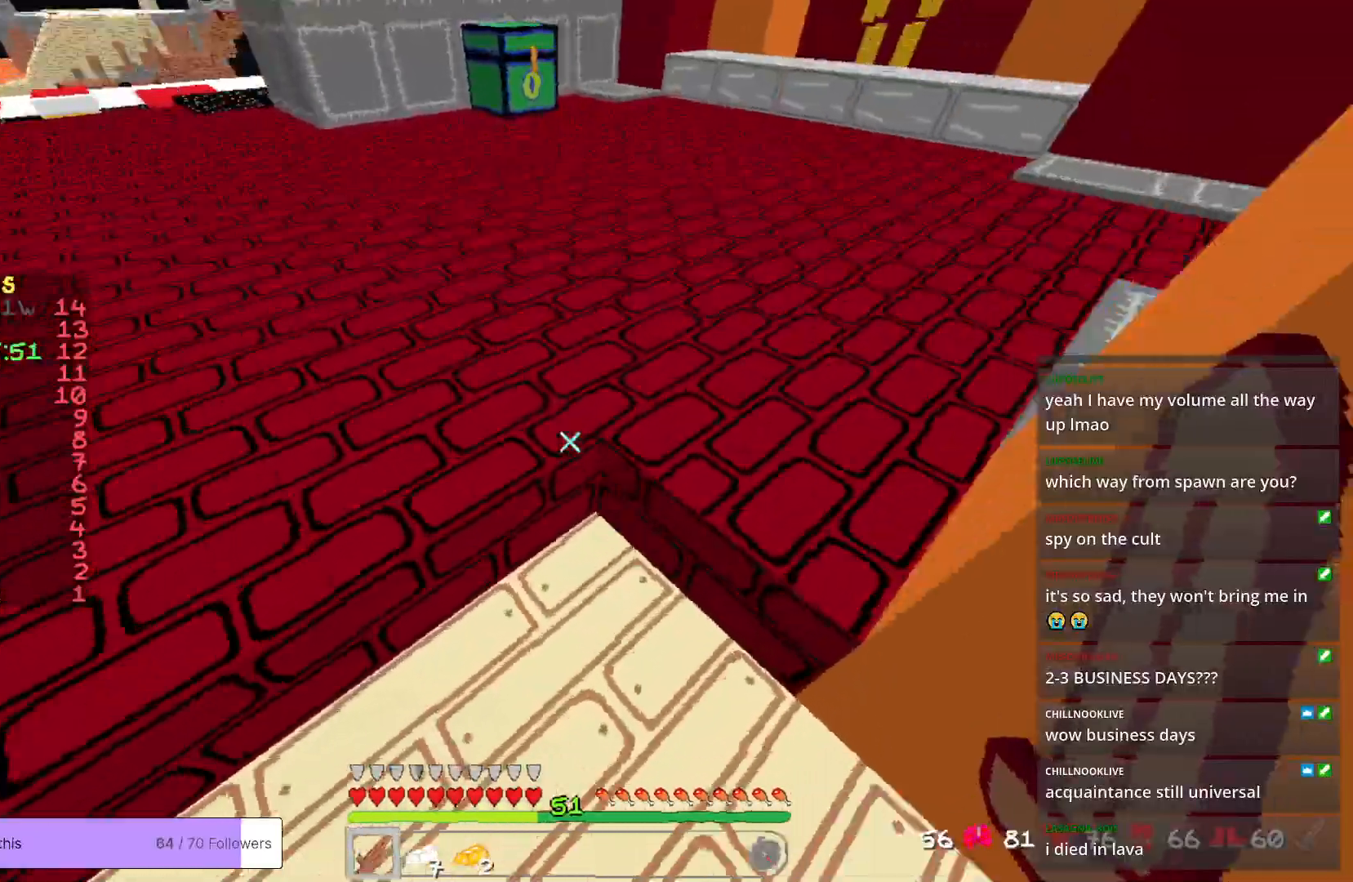
{"keys": ["d"], "mouse": [], "events": [[217, "d", "down"], [317, "a", "up"], [417, "s", "up"]]}
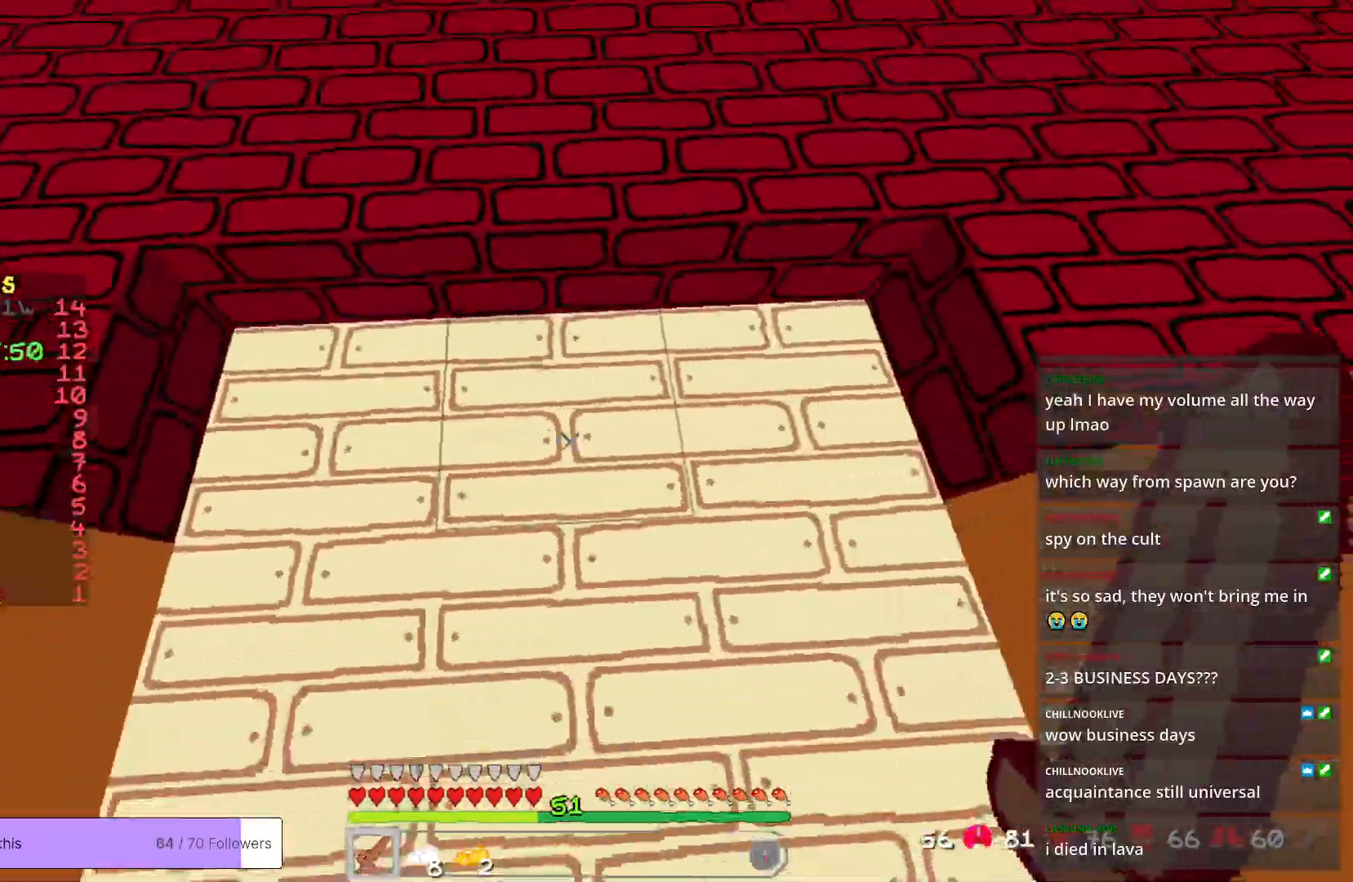
{"keys": ["a"], "mouse": [], "events": [[100, "w", "down"], [217, "a", "down"], [350, "d", "up"], [367, "w", "up"]]}
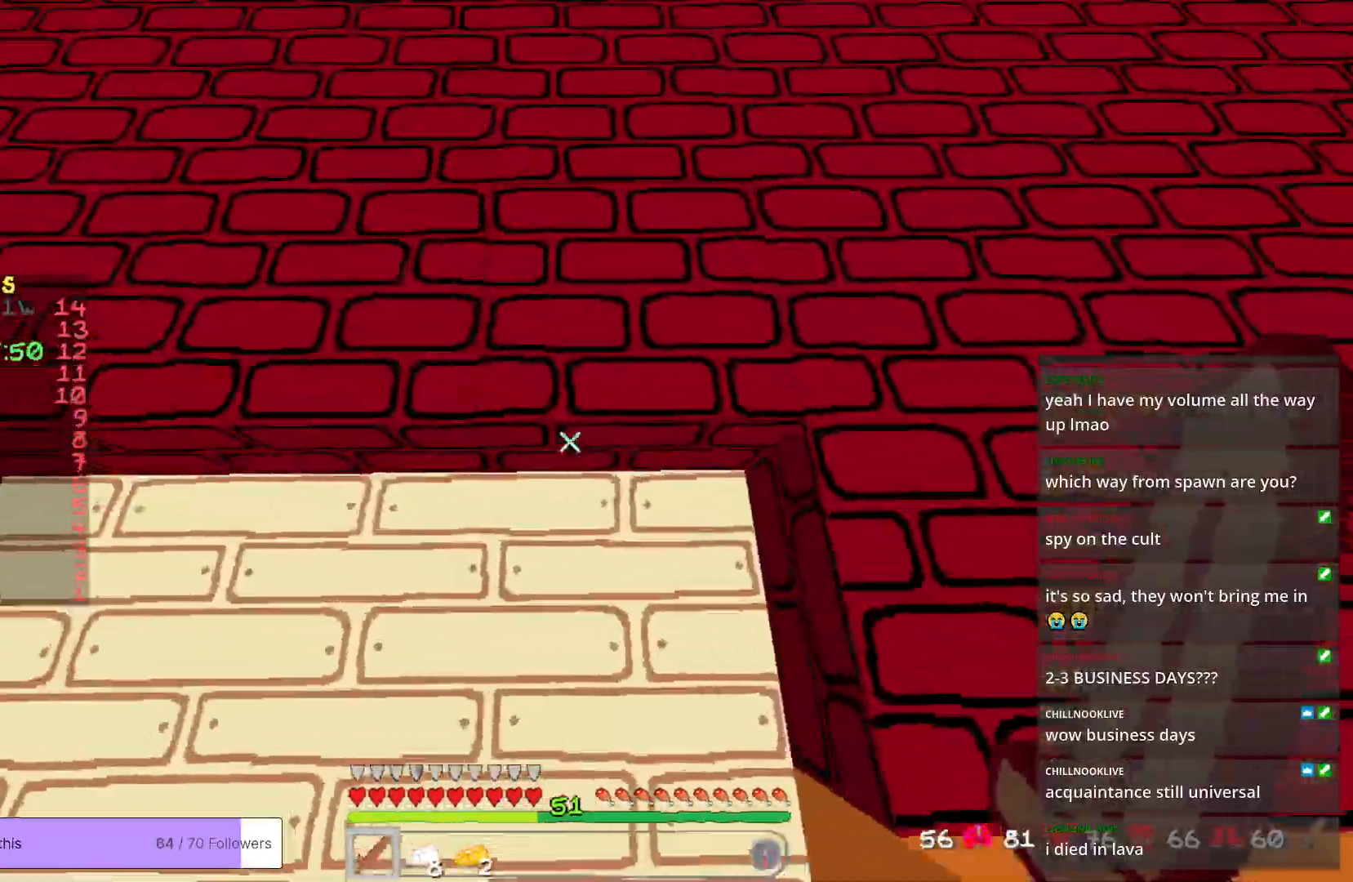
{"keys": ["a", "d"], "mouse": [], "events": [[66, "s", "down"], [334, "d", "down"], [501, "s", "up"]]}
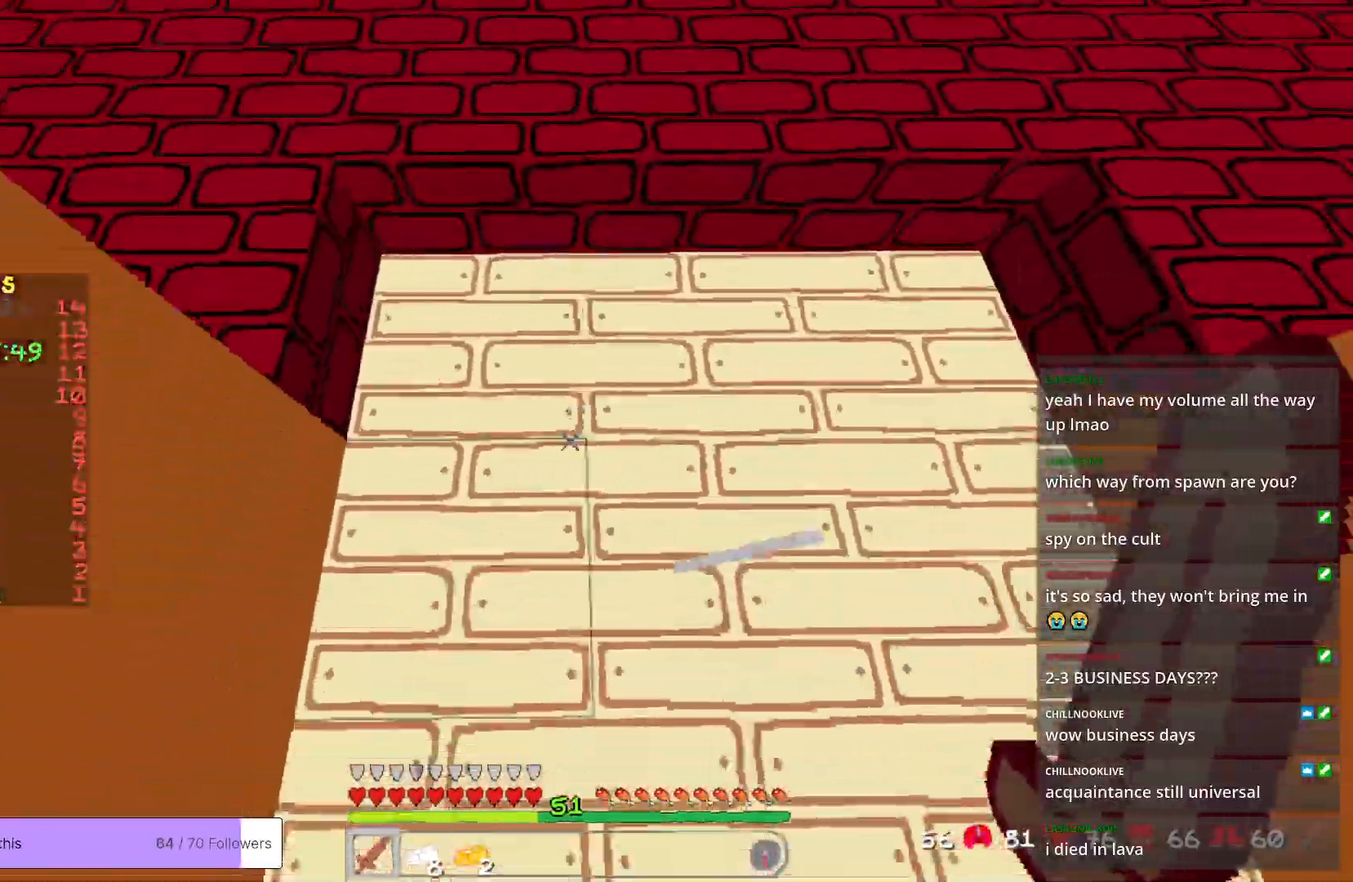
{"keys": ["a"], "mouse": [], "events": [[16, "a", "up"], [217, "w", "down"], [250, "a", "down"], [450, "w", "up"], [467, "d", "up"]]}
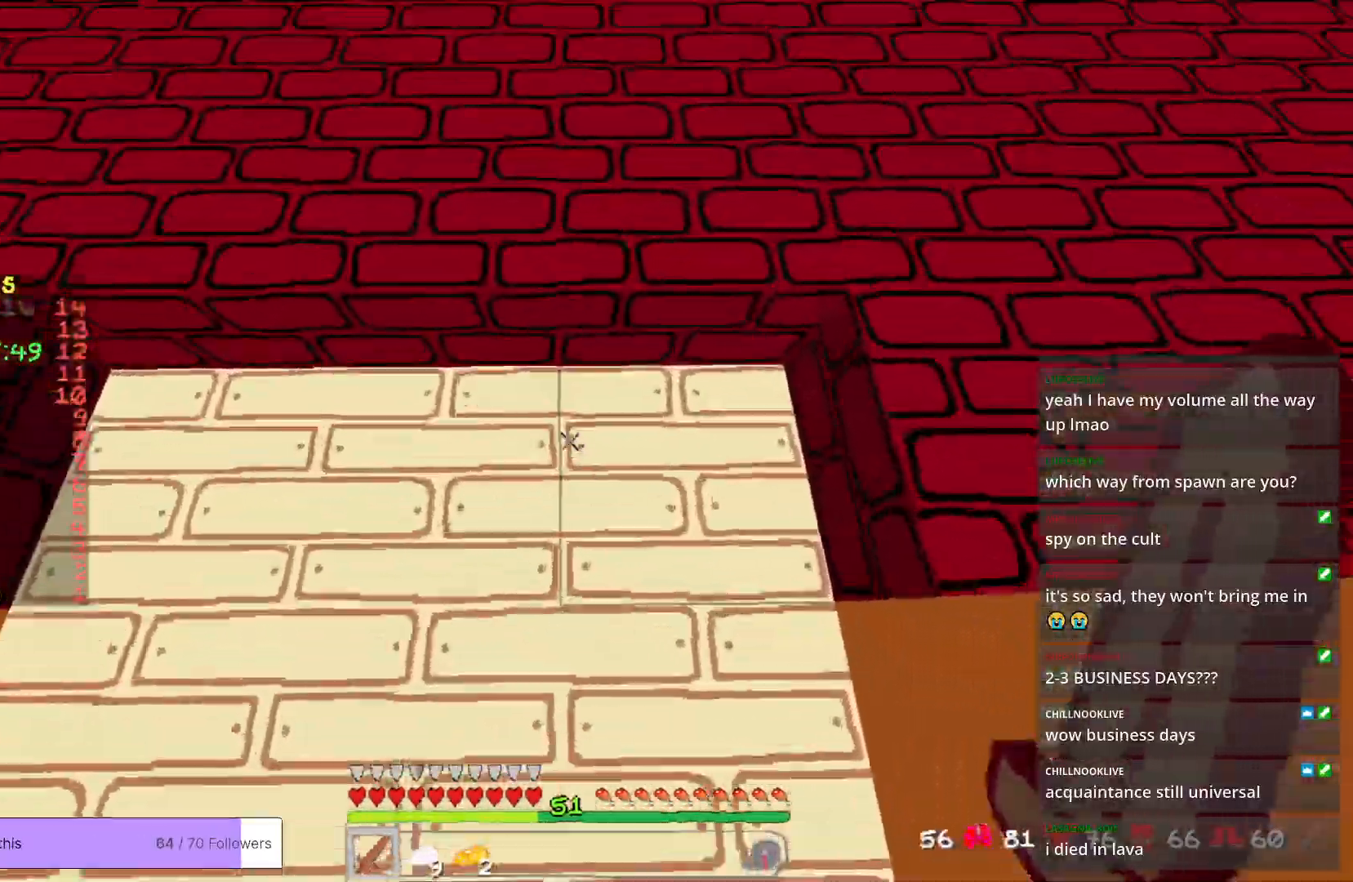
{"keys": ["d"], "mouse": [], "events": [[83, "s", "down"], [350, "d", "down"], [484, "a", "up"], [484, "s", "up"]]}
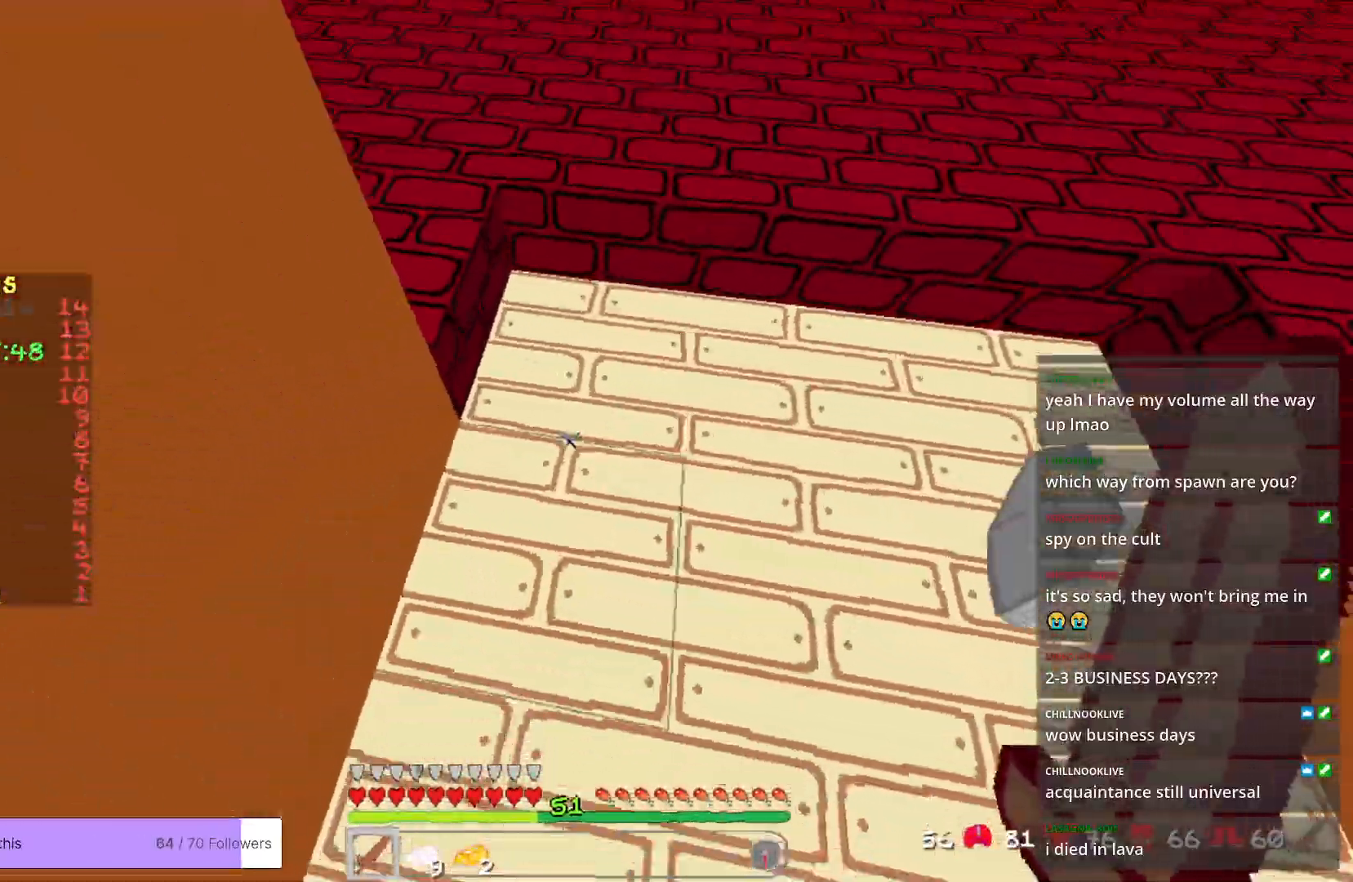
{"keys": ["a", "d", "w"], "mouse": [], "events": [[351, "a", "down"], [451, "w", "down"]]}
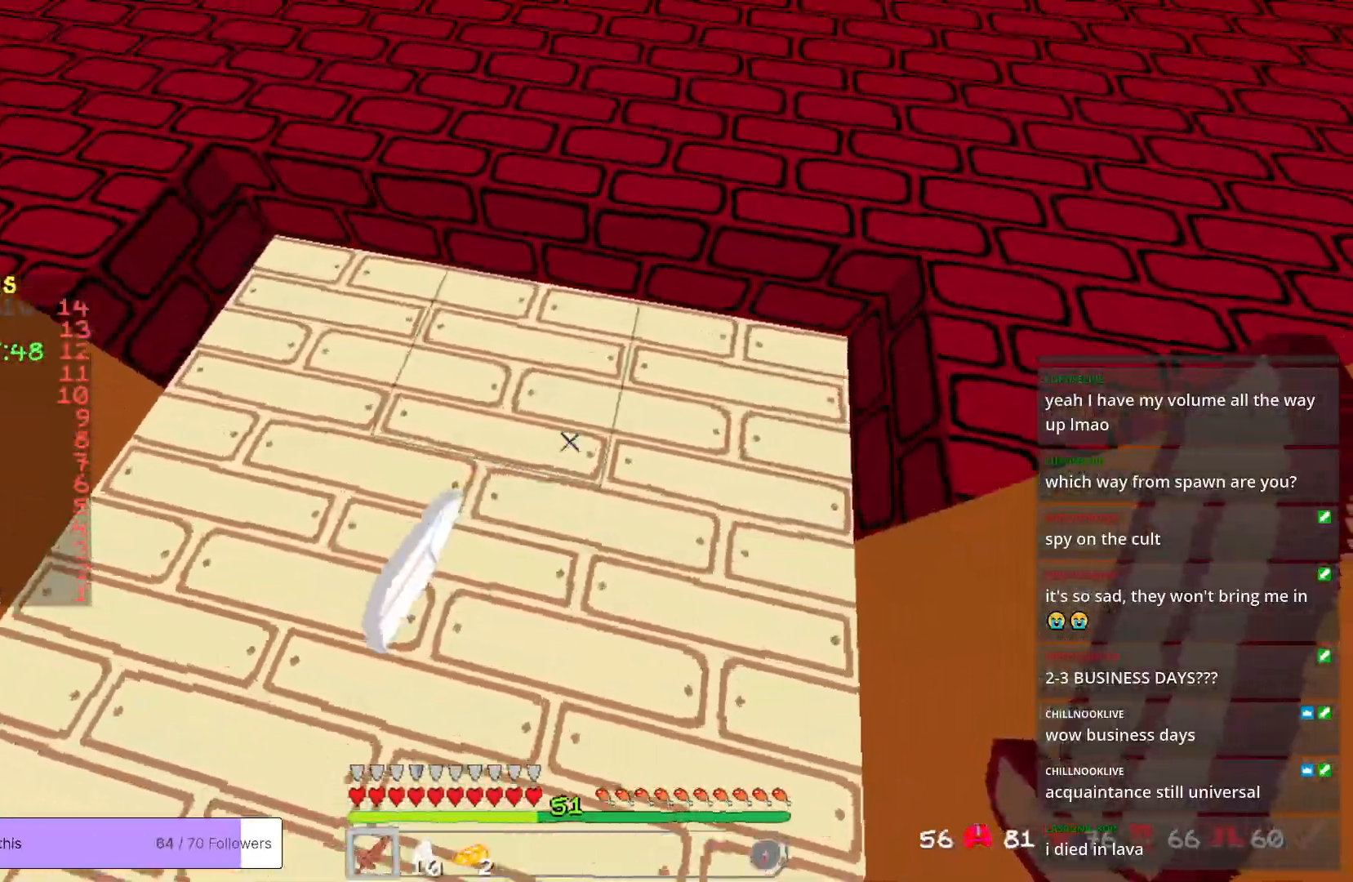
{"keys": ["d", "s"], "mouse": [], "events": [[101, "d", "up"], [117, "w", "up"], [218, "s", "down"], [435, "d", "down"], [451, "a", "up"]]}
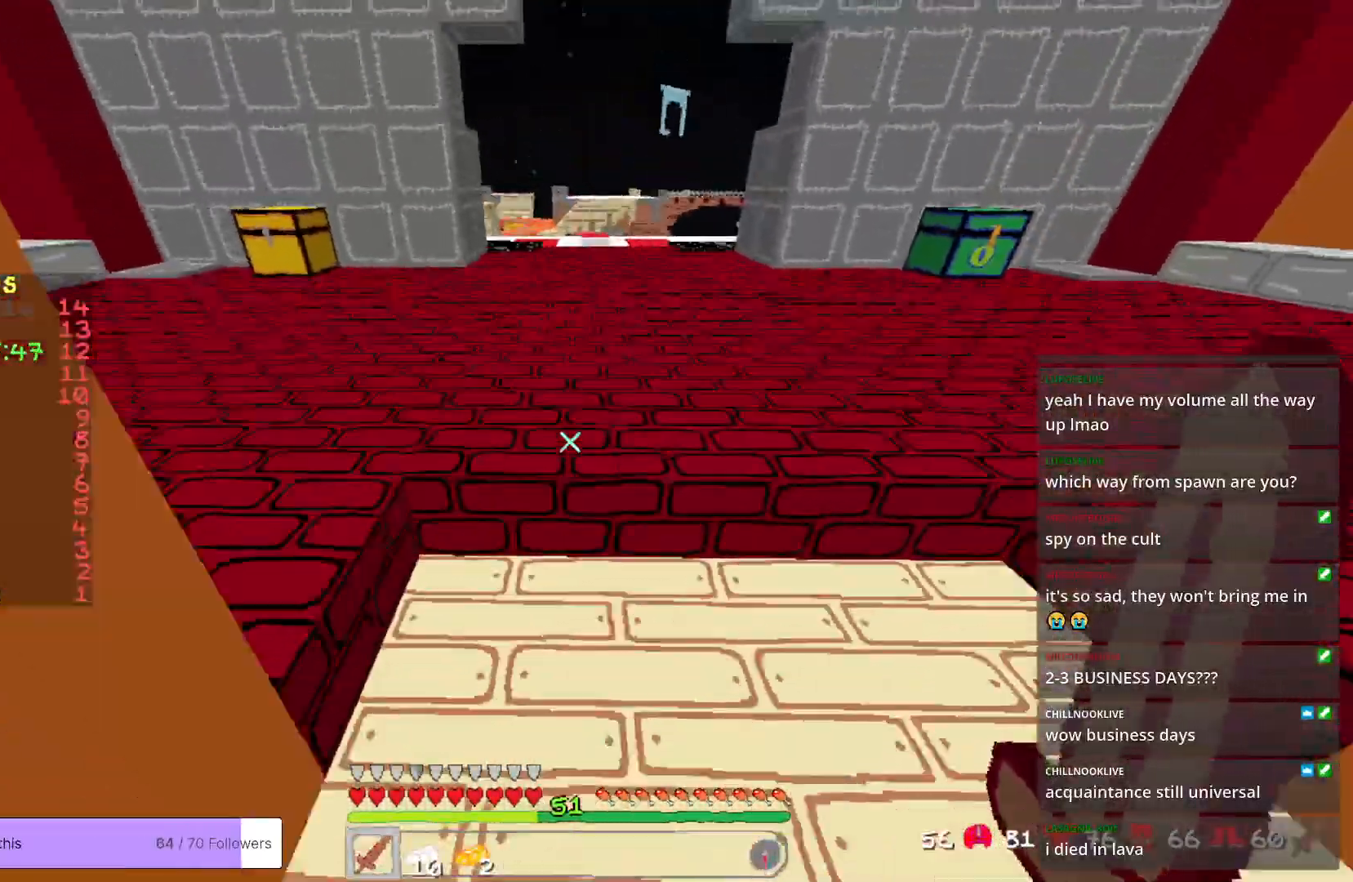
{"keys": ["a", "d", "w"], "mouse": [], "events": [[84, "s", "up"], [268, "w", "down"], [351, "a", "down"]]}
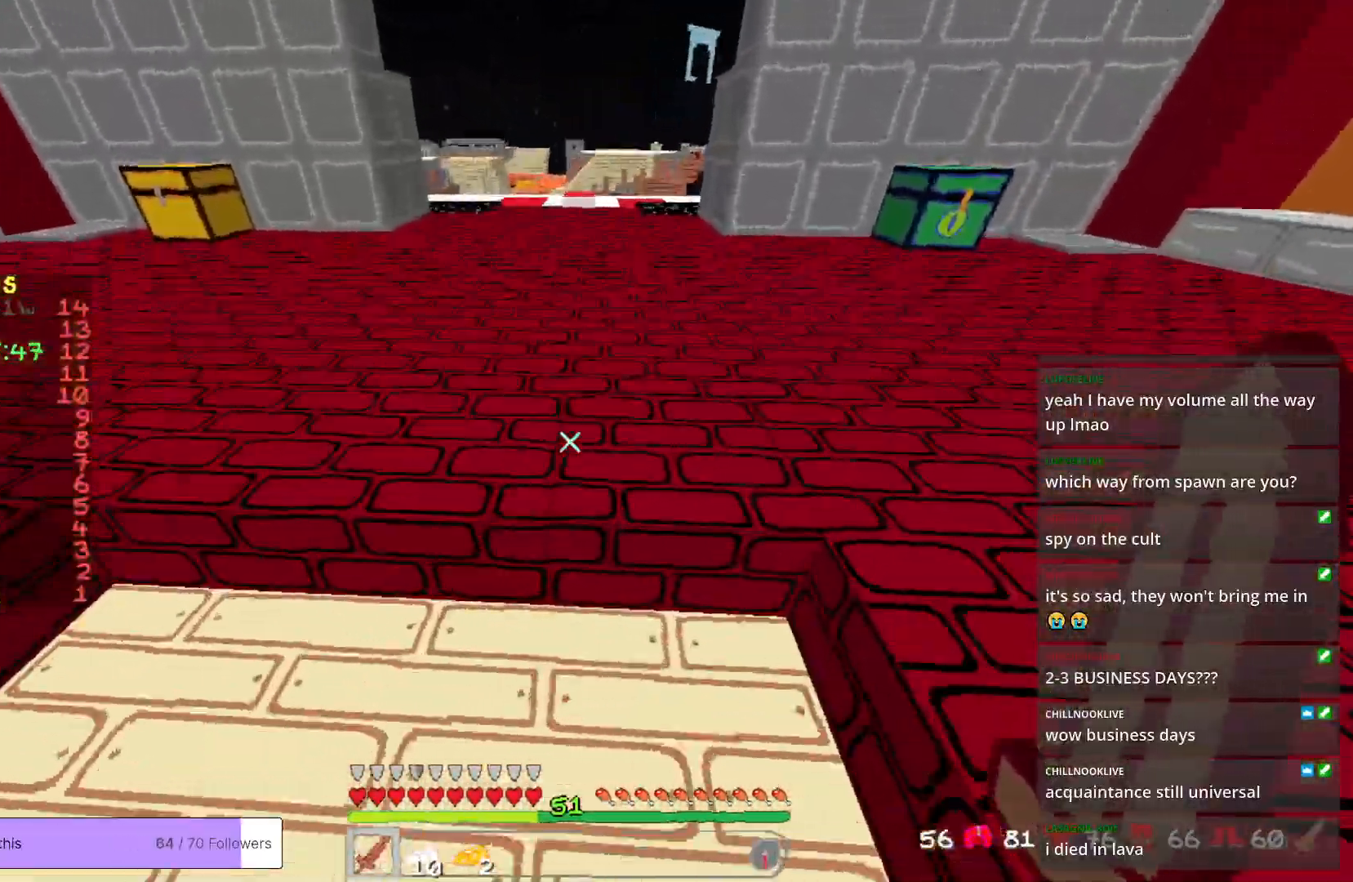
{"keys": ["a", "d", "s"], "mouse": [], "events": [[51, "w", "up"], [67, "d", "up"], [167, "s", "down"], [418, "d", "down"]]}
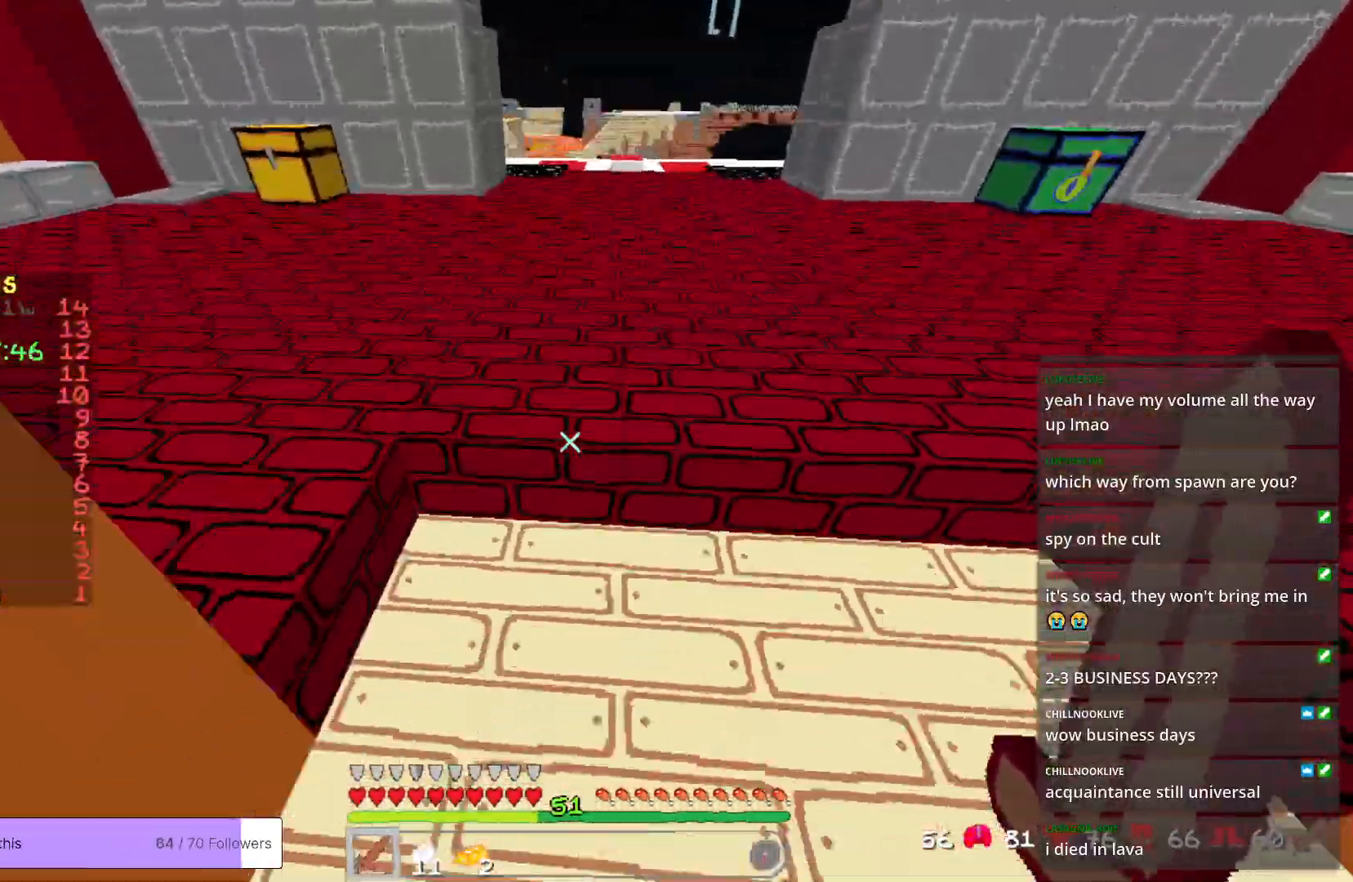
{"keys": ["a"], "mouse": [], "events": [[17, "a", "up"], [51, "s", "up"], [251, "w", "down"], [301, "a", "down"], [451, "d", "up"], [485, "w", "up"]]}
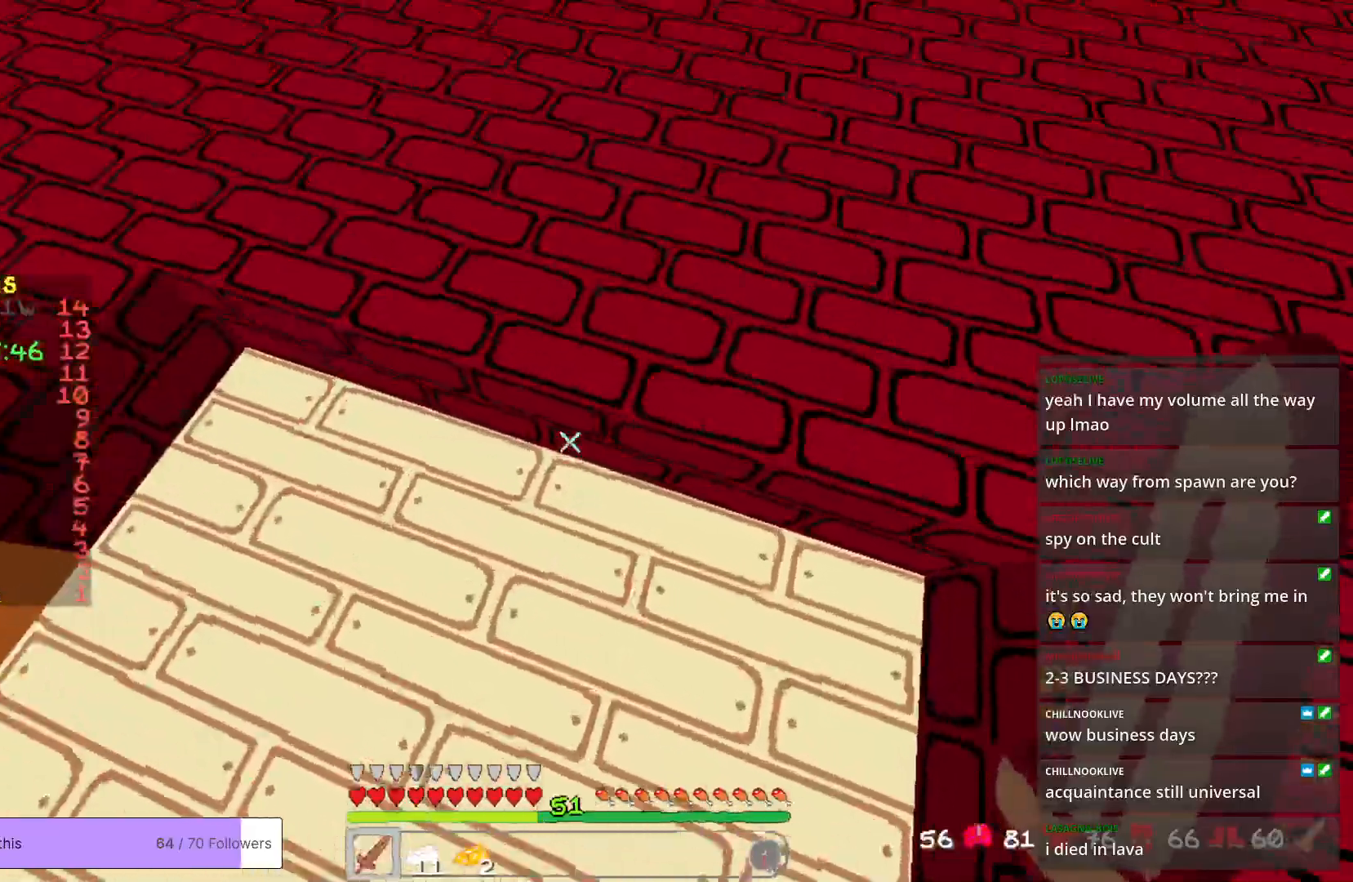
{"keys": [], "mouse": [], "events": [[117, "s", "down"], [284, "a", "up"], [451, "s", "up"]]}
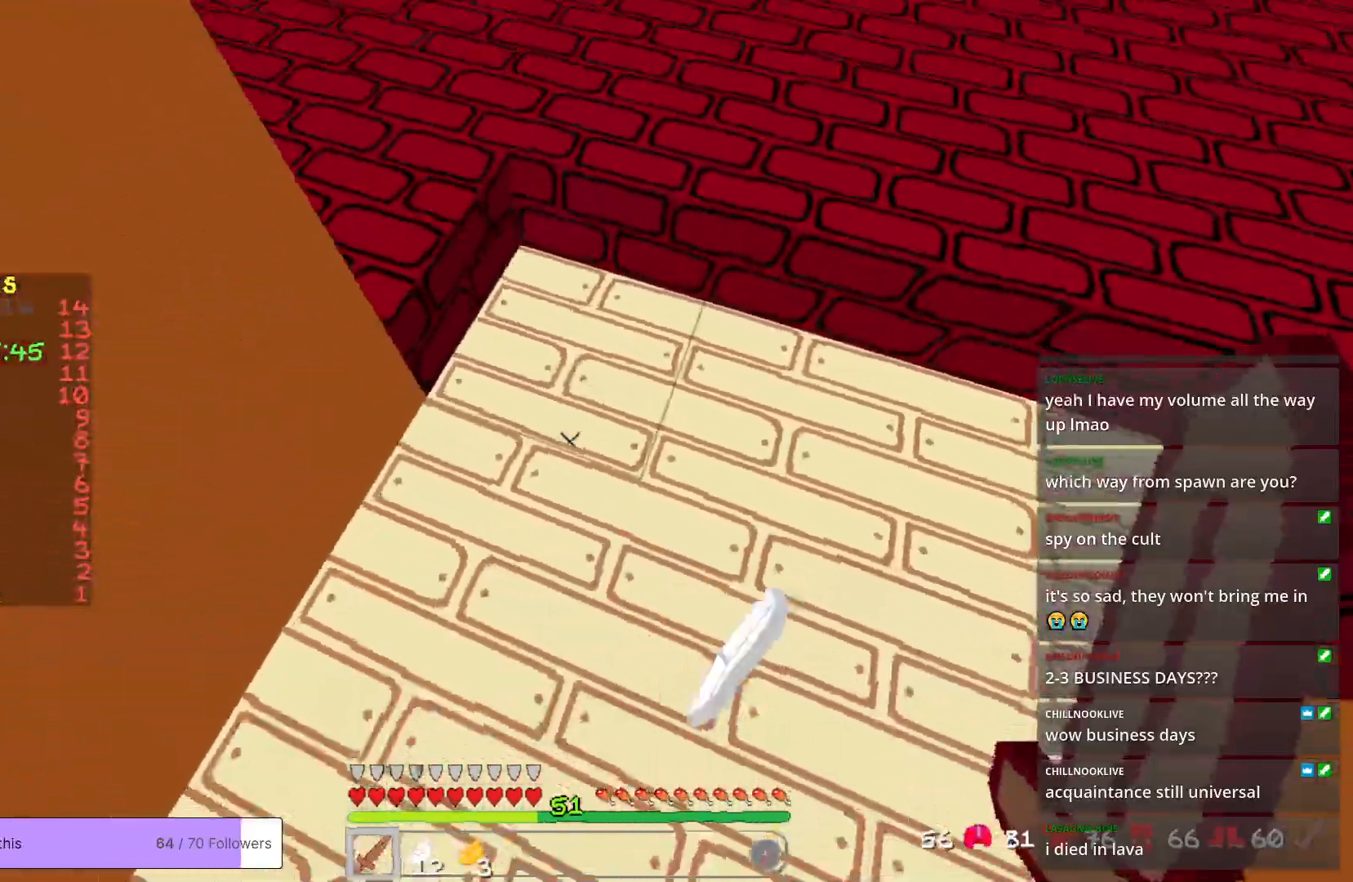
{"keys": ["w"], "mouse": [], "events": [[51, "w", "down"]]}
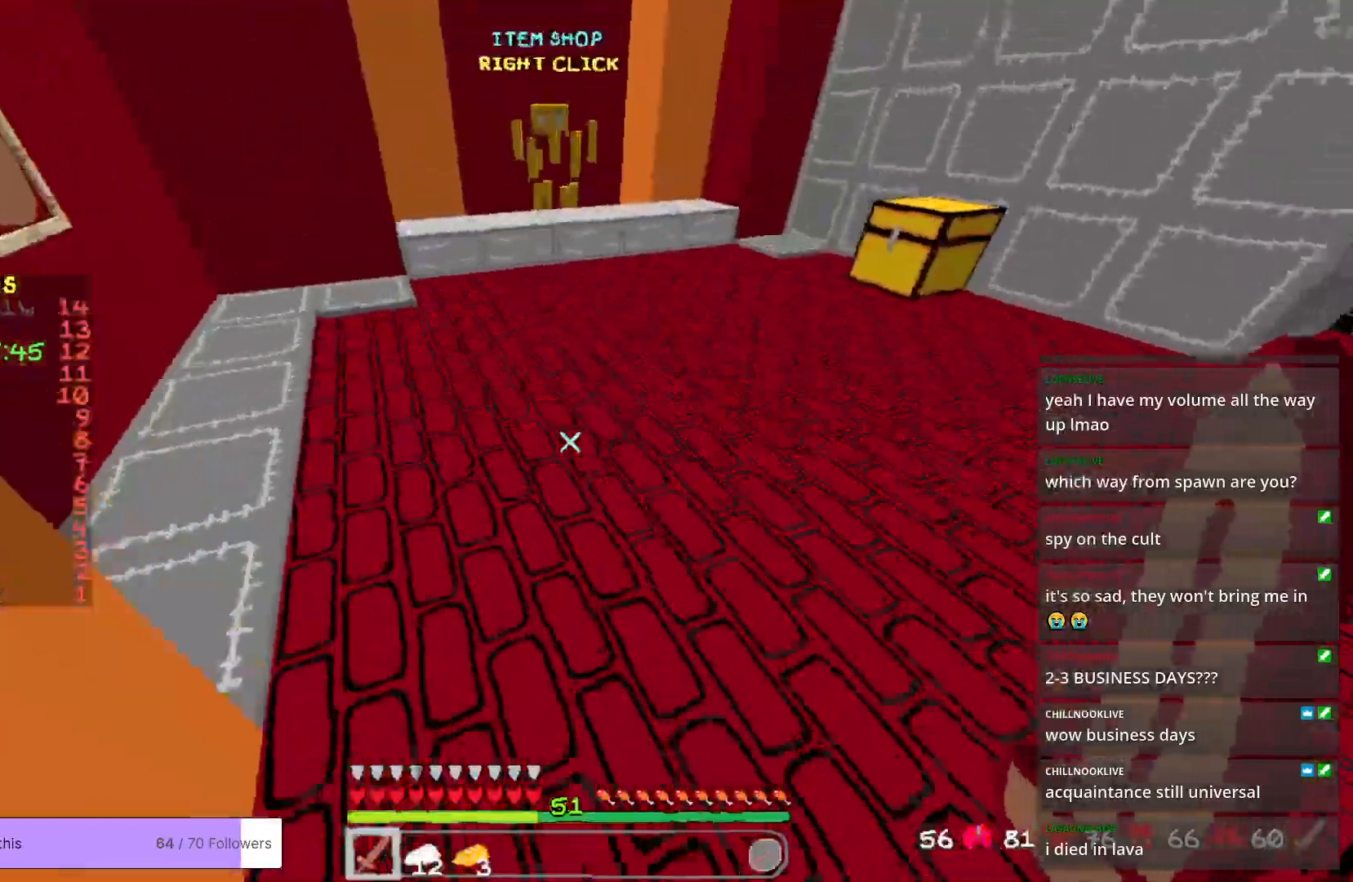
{"keys": ["w"], "mouse": [], "events": []}
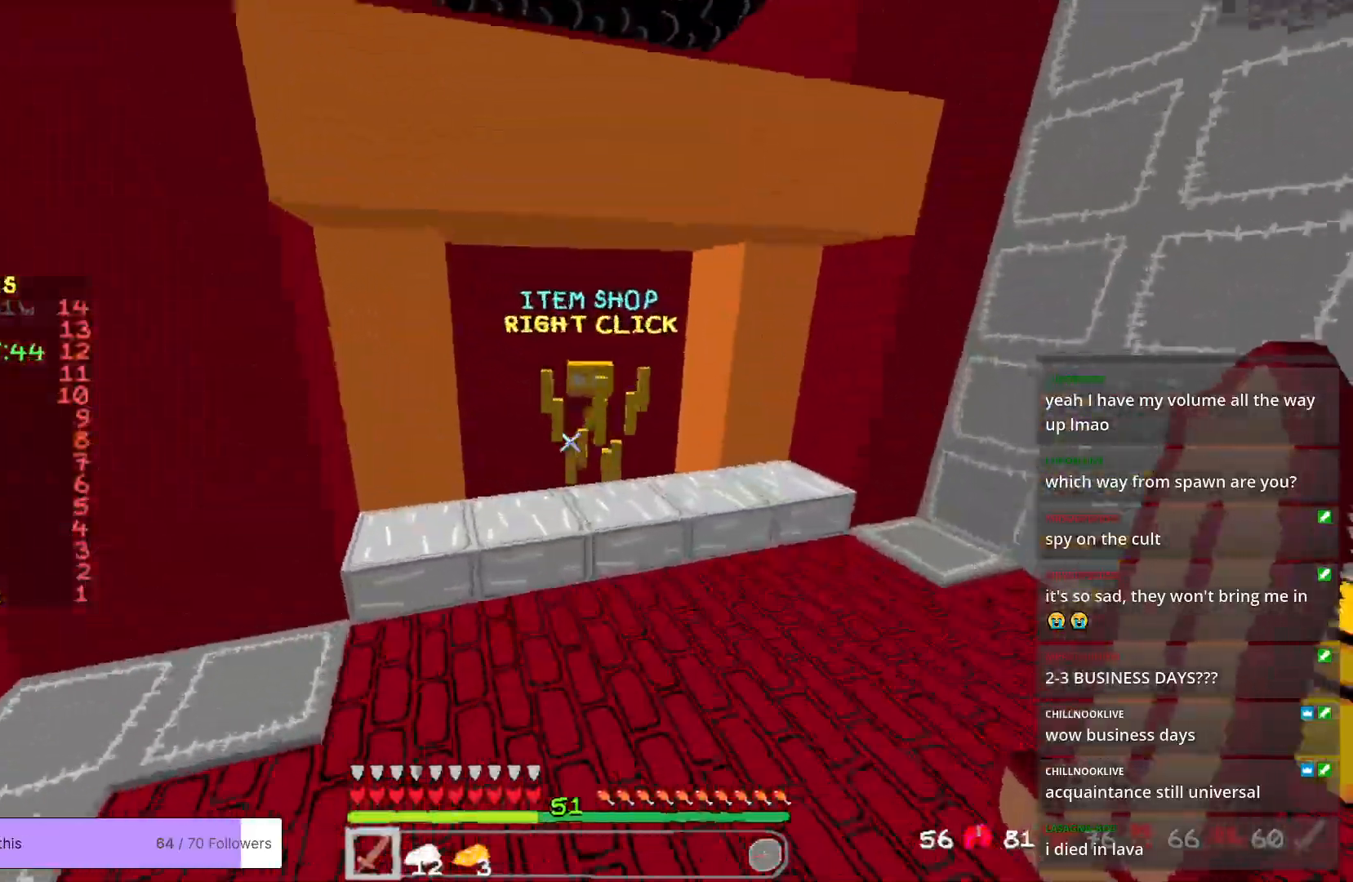
{"keys": [], "mouse": [], "events": [[350, "mouse_right", "down"], [434, "w", "up"], [467, "mouse_right", "up"]]}
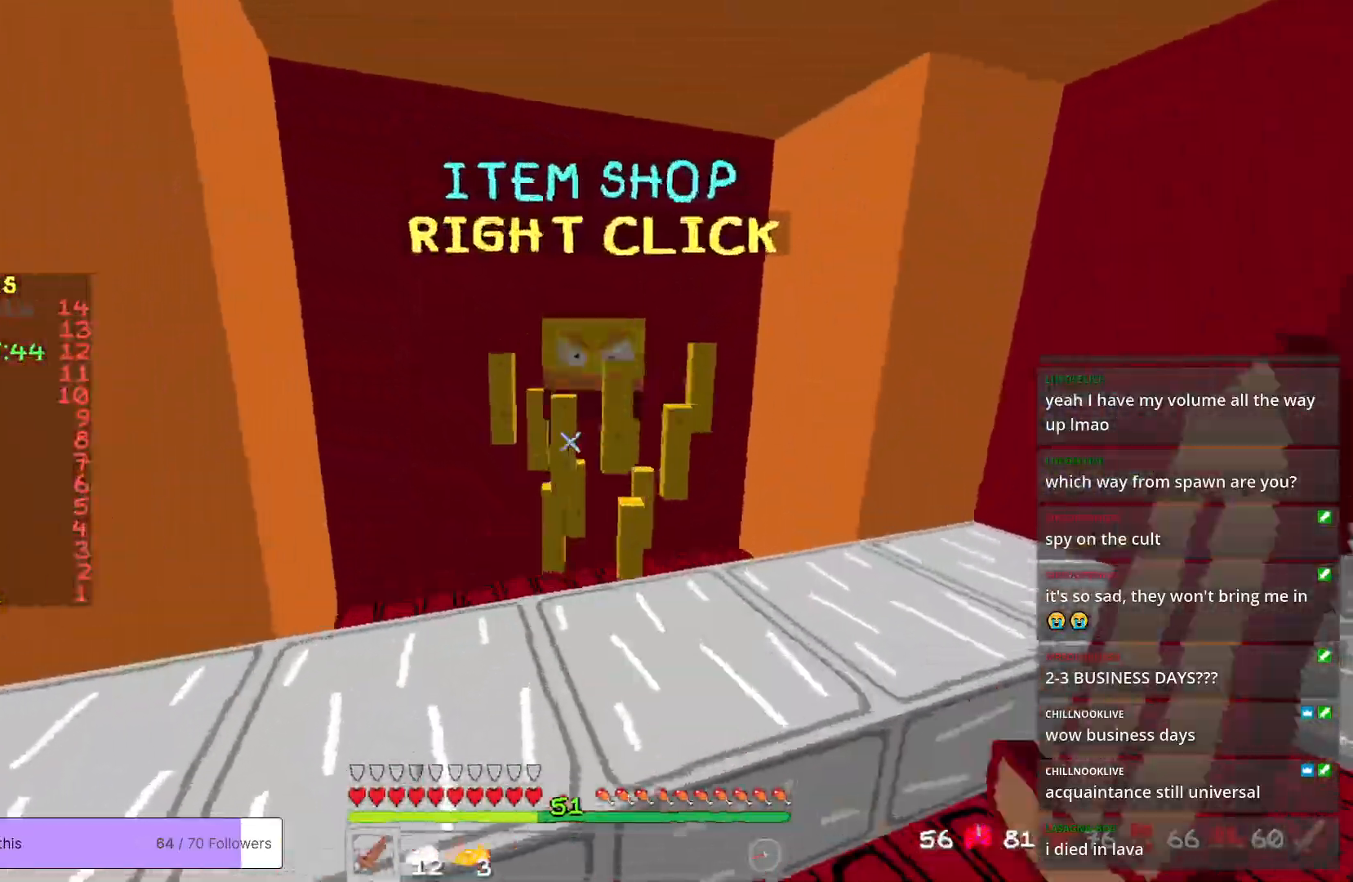
{"keys": [], "mouse": [], "events": []}
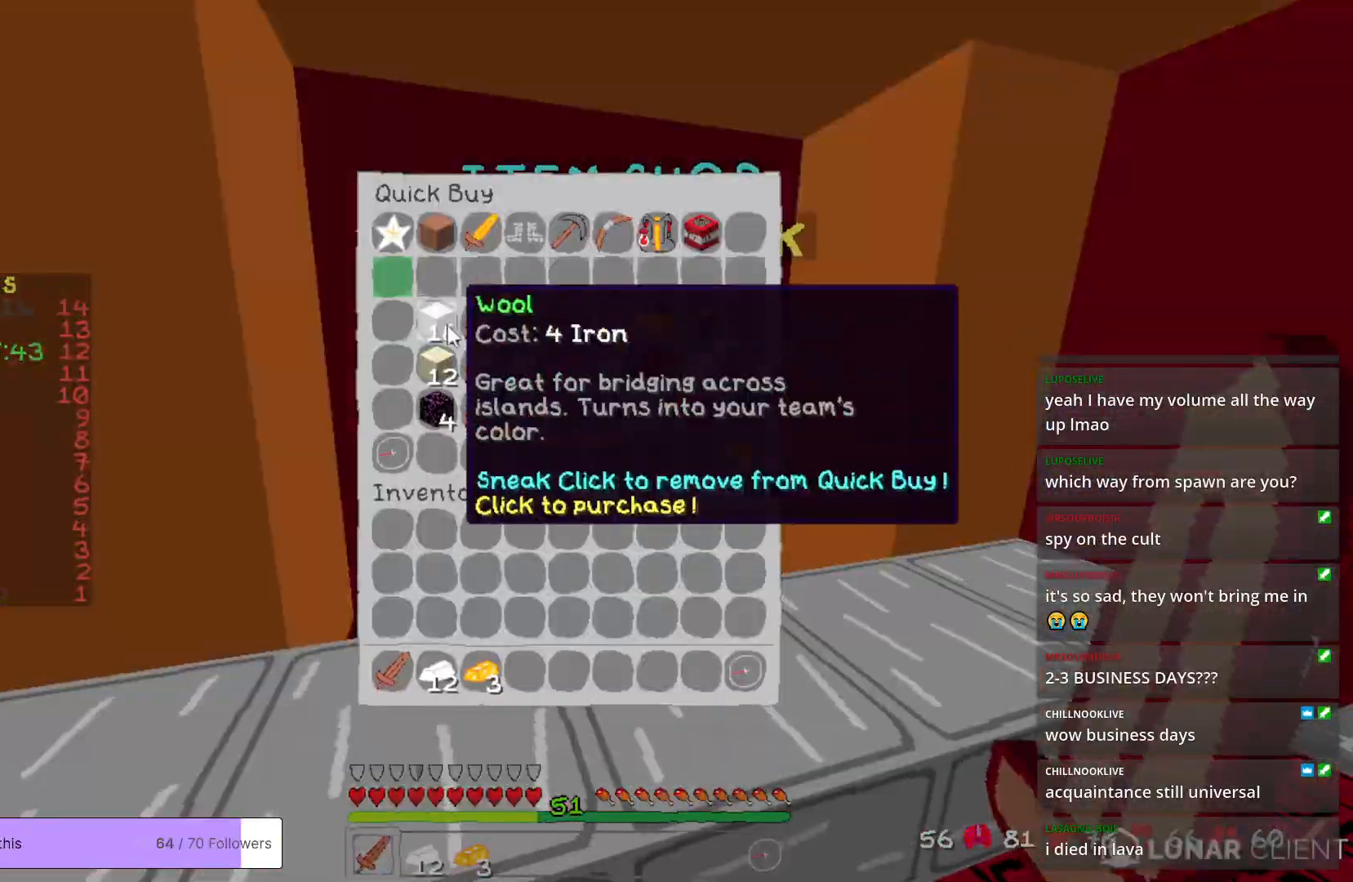
{"keys": [], "mouse": [], "events": []}
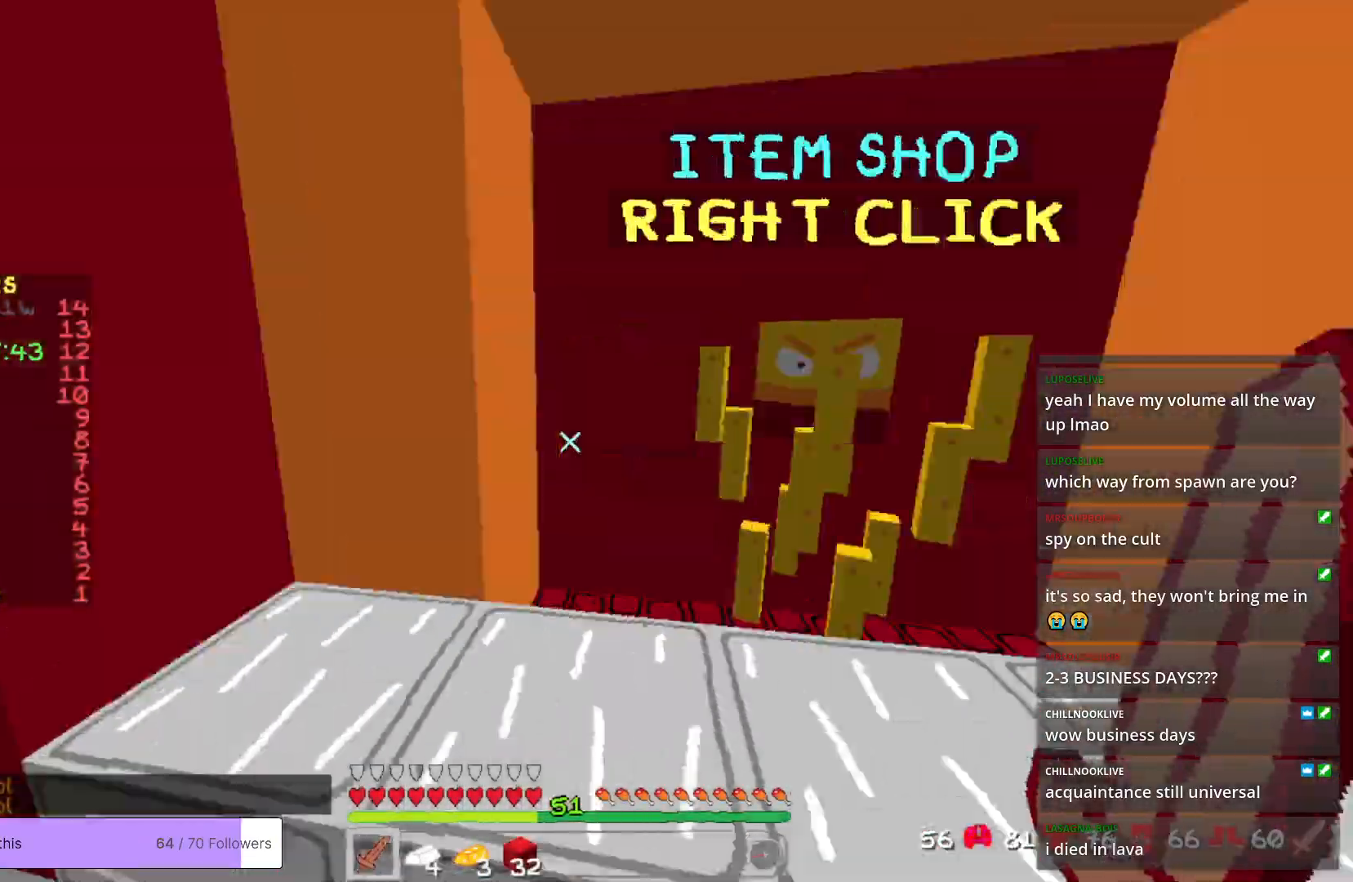
{"keys": ["w"], "mouse": [], "events": [[133, "w", "down"]]}
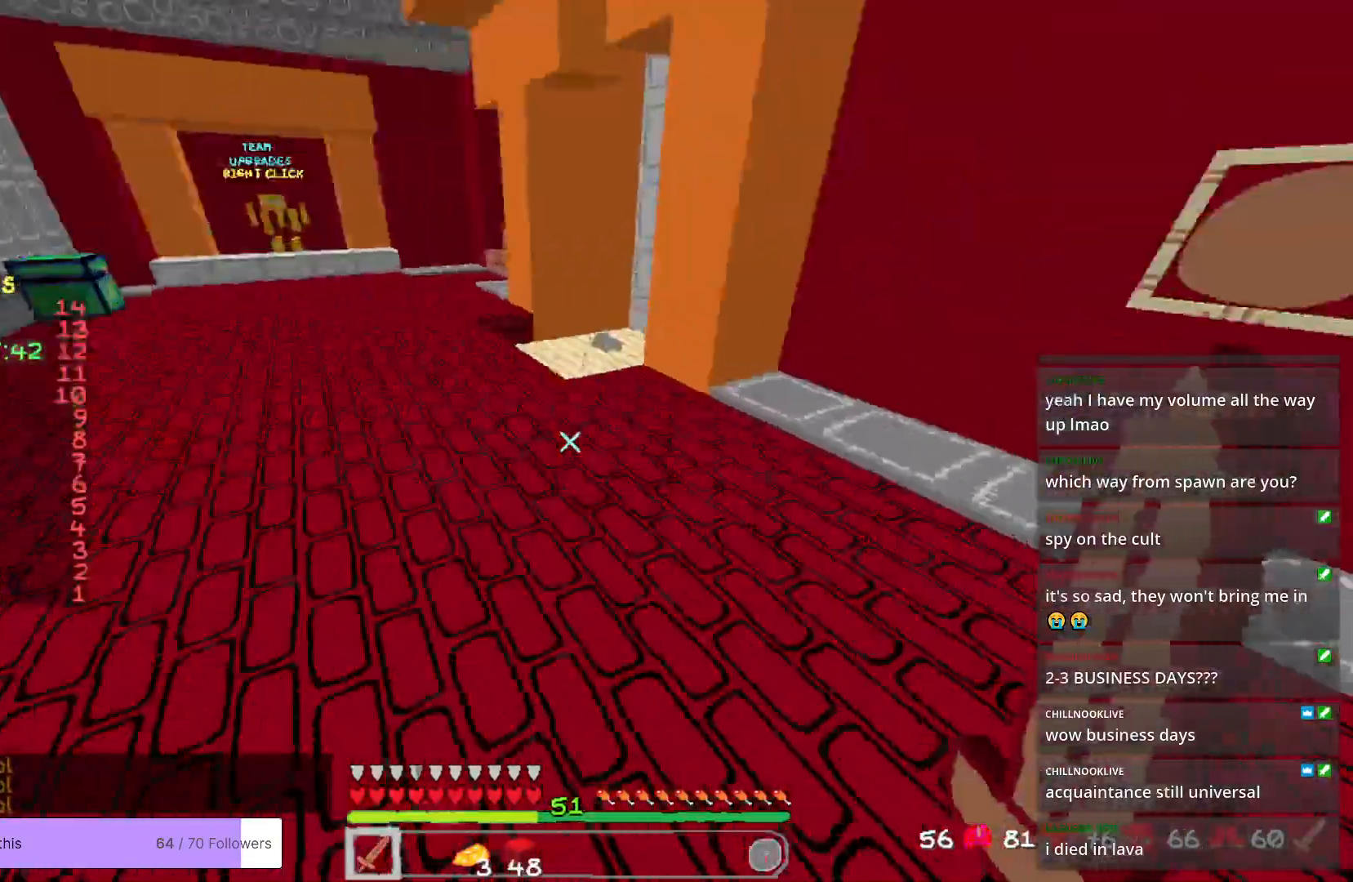
{"keys": ["w"], "mouse": [], "events": []}
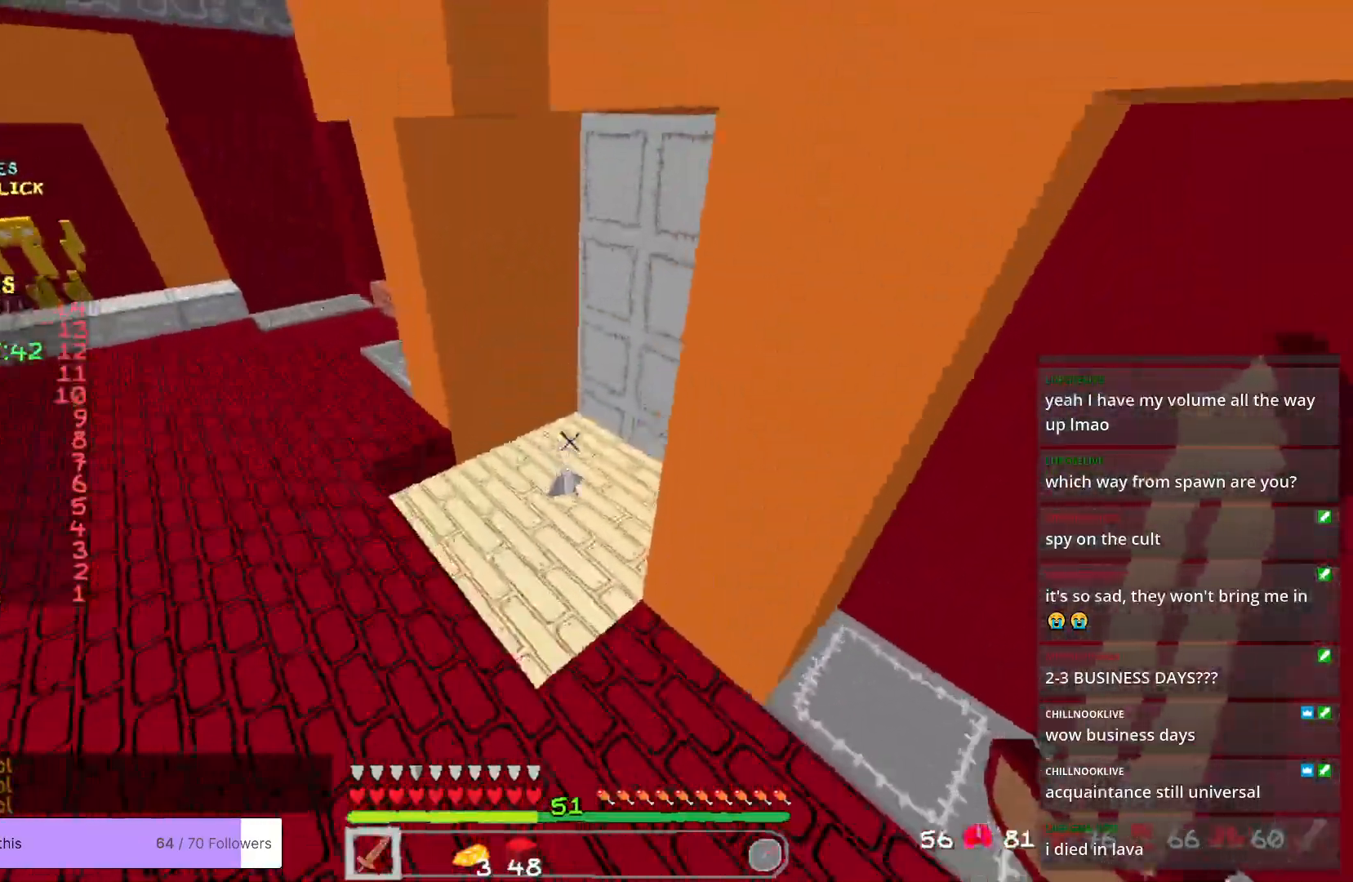
{"keys": ["a", "w"], "mouse": [], "events": [[284, "a", "down"]]}
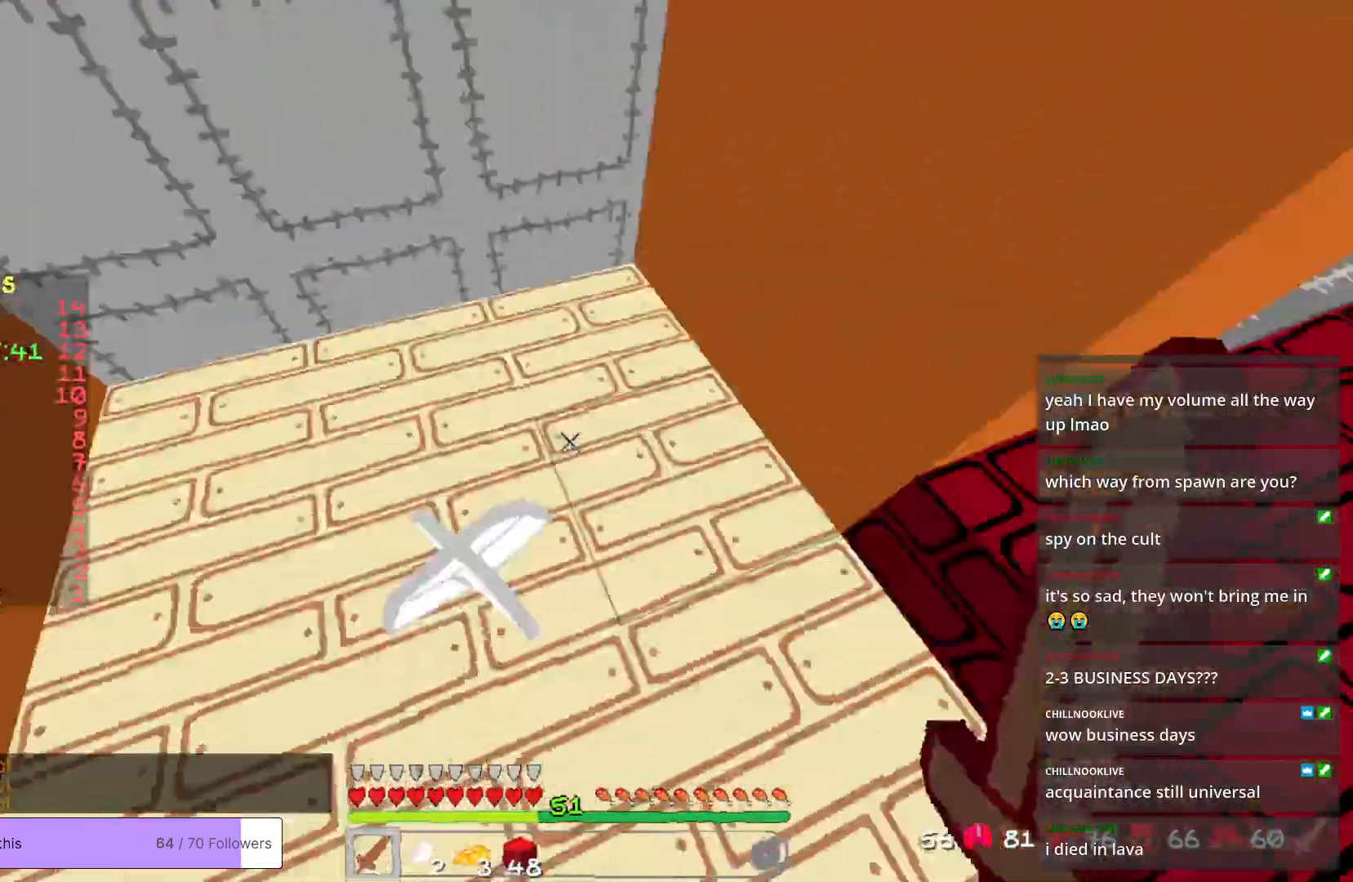
{"keys": [], "mouse": [], "events": [[150, "w", "up"], [317, "a", "up"]]}
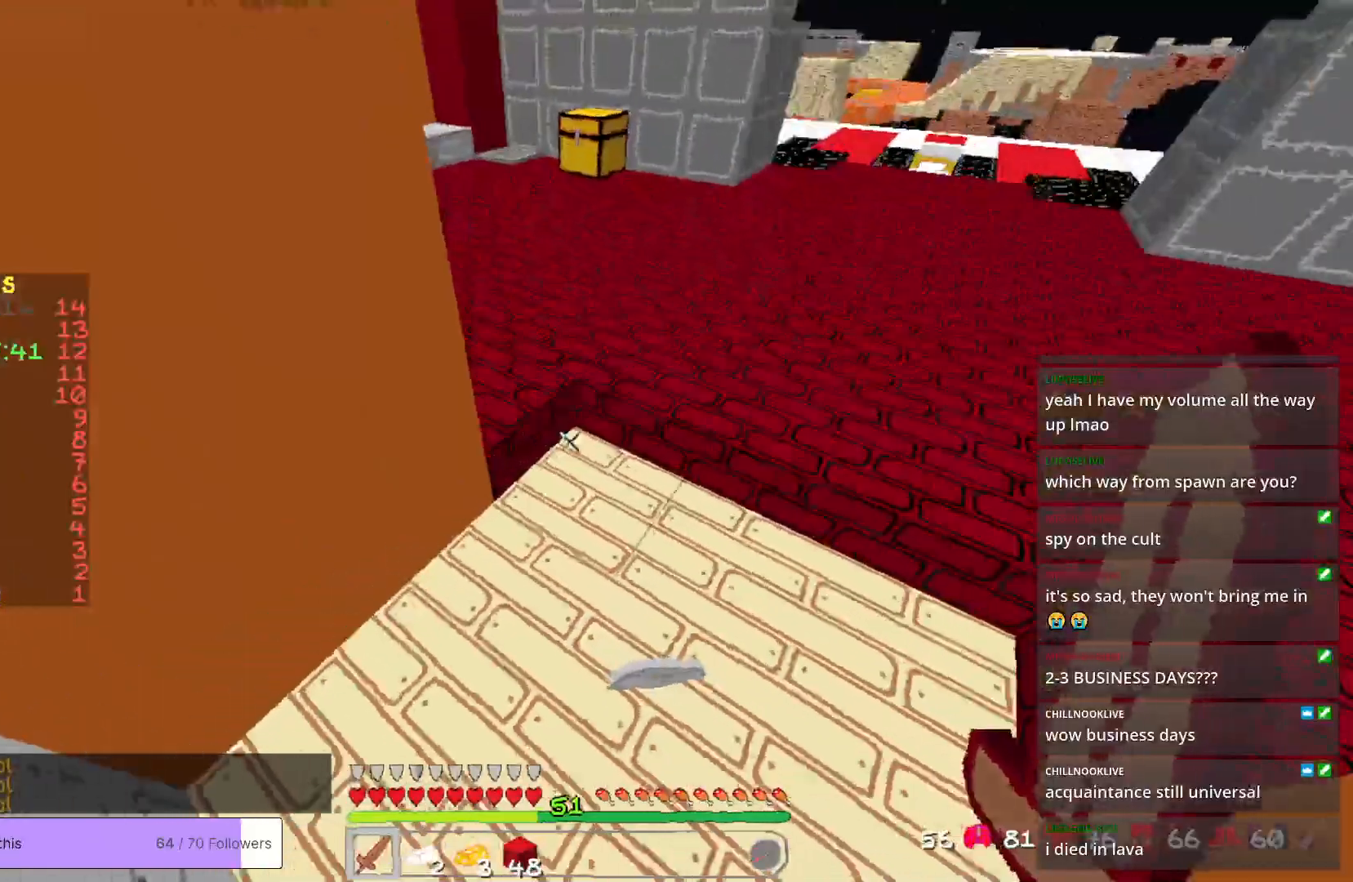
{"keys": ["w"], "mouse": [], "events": [[300, "w", "down"]]}
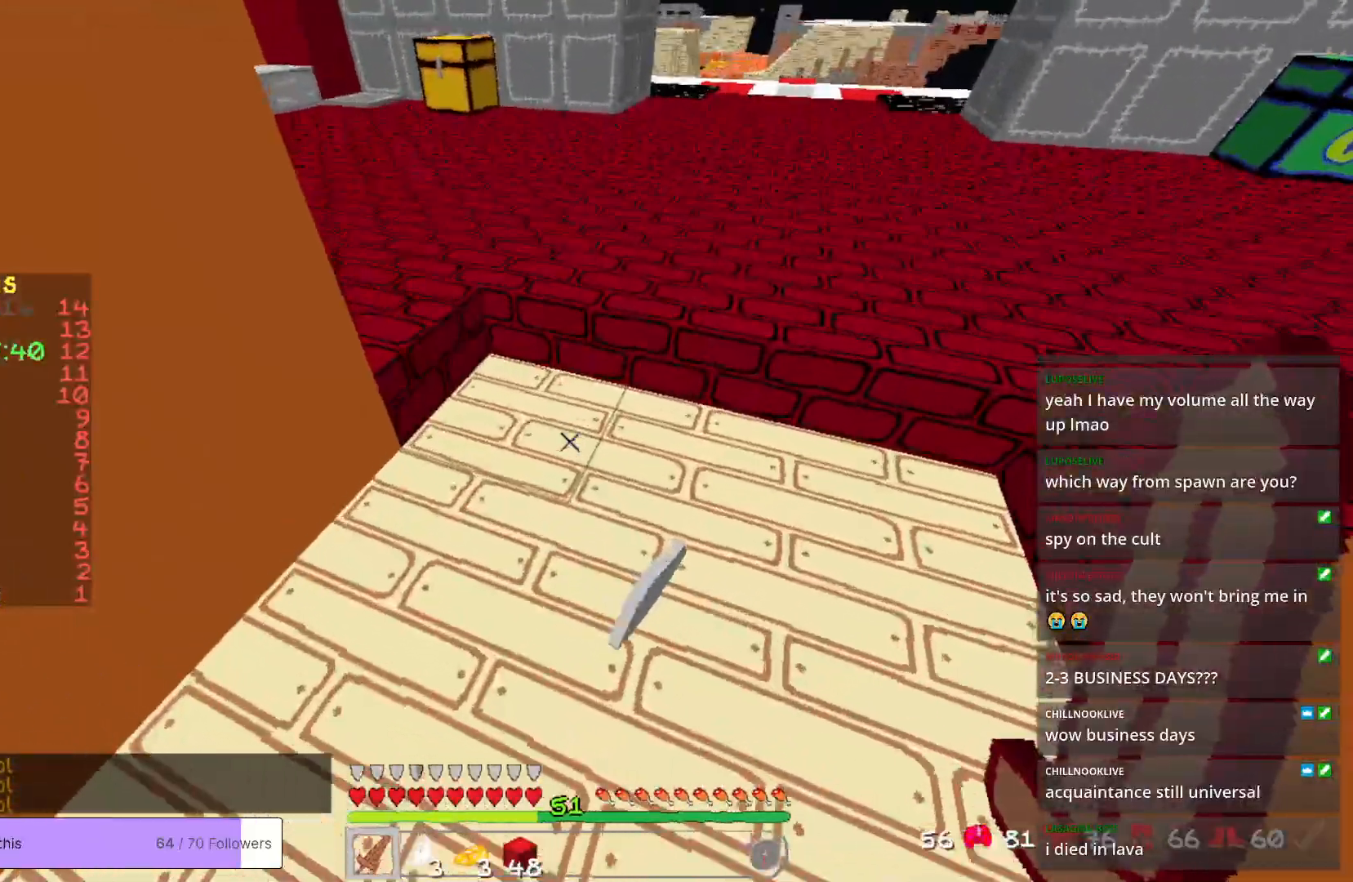
{"keys": [], "mouse": [], "events": [[33, "w", "up"]]}
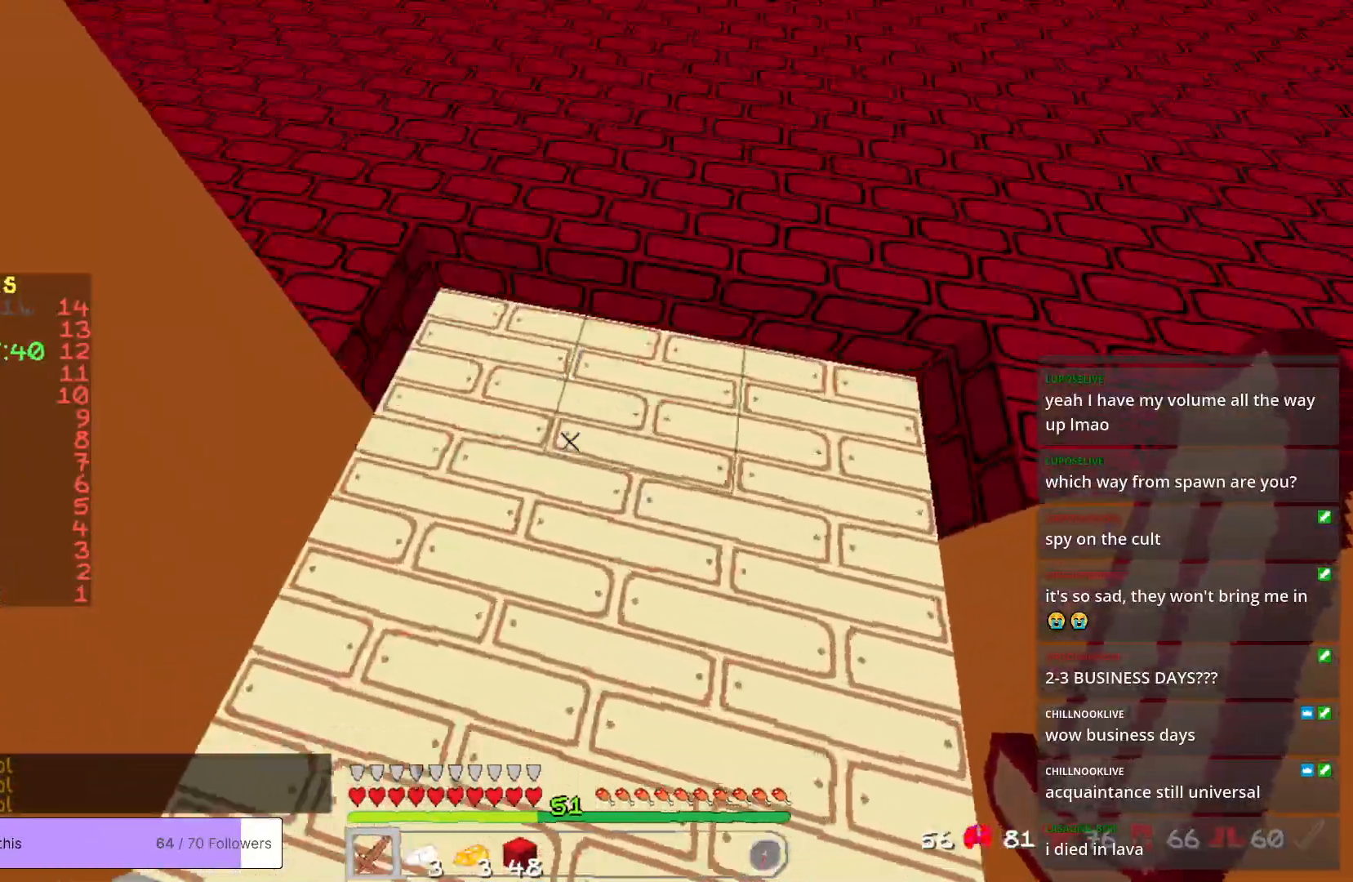
{"keys": [], "mouse": [], "events": []}